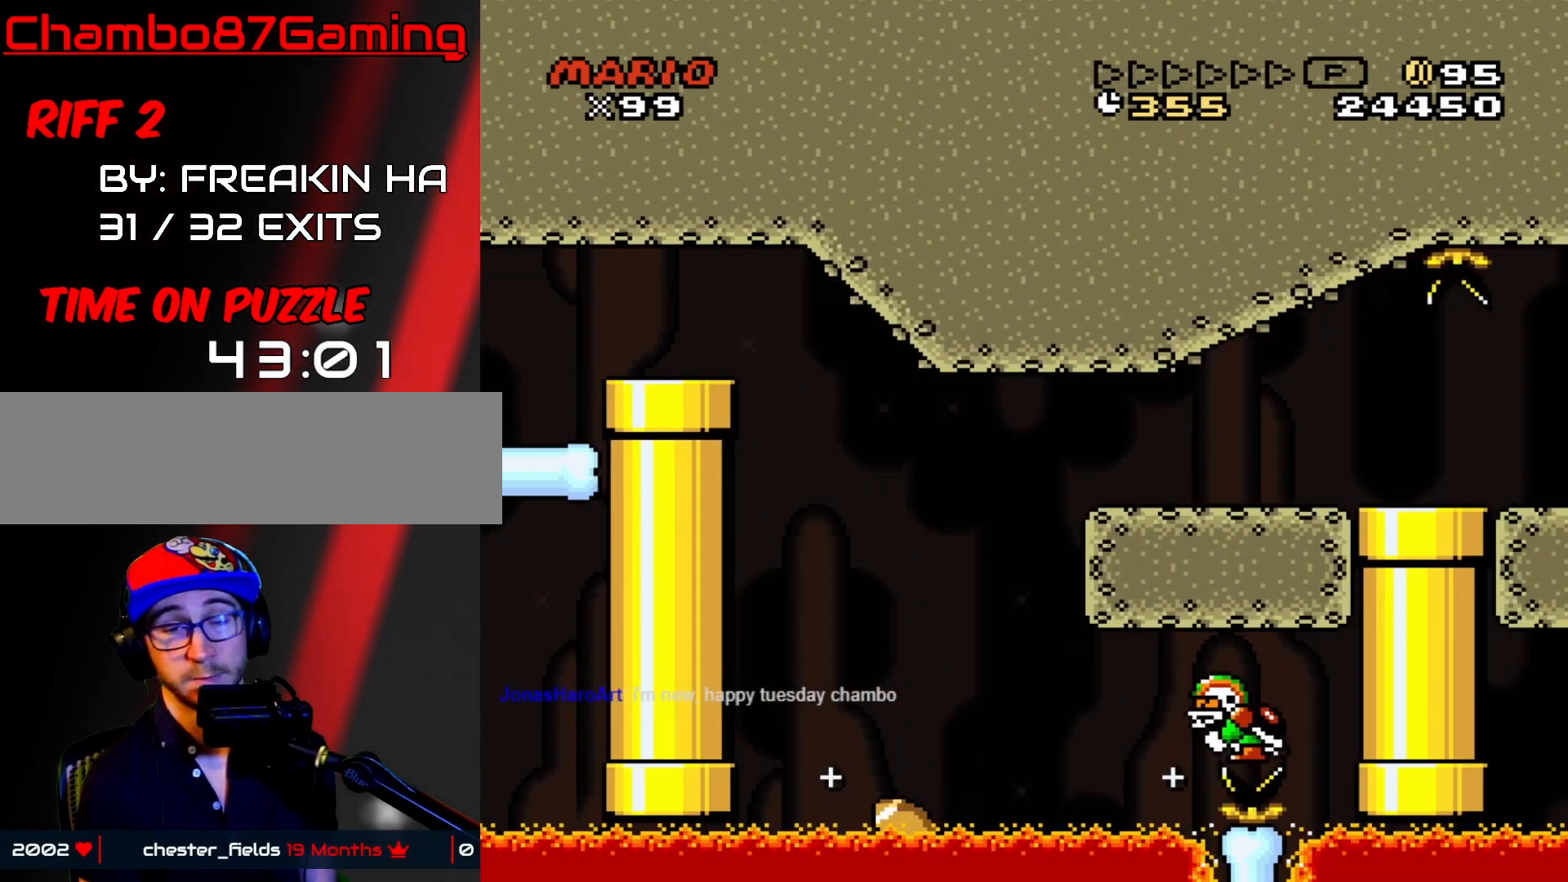
Gameplay with a controller (Nintendo layout); each line is a JSON object with the inputs held at the frame after it. "events" lists button and stick changes between this image and that frame as [ms after this image, input, new state], when the widget could be followed in between. Not read: L3 R3.
{"buttons": [], "events": []}
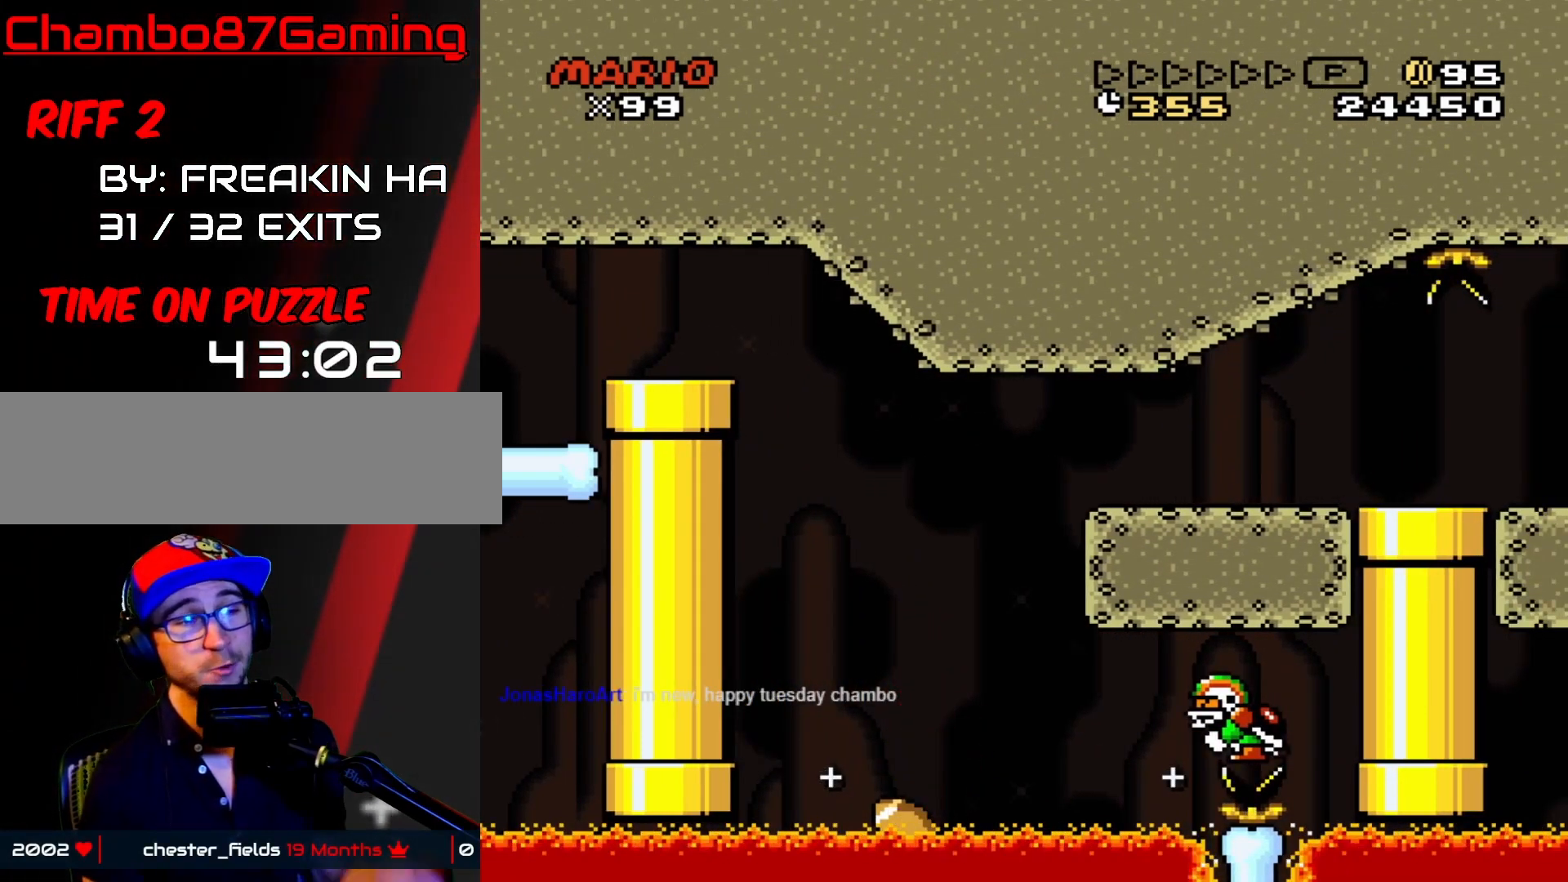
{"buttons": ["START"], "events": [[200, "A", "down"], [383, "A", "up"], [433, "START", "down"]]}
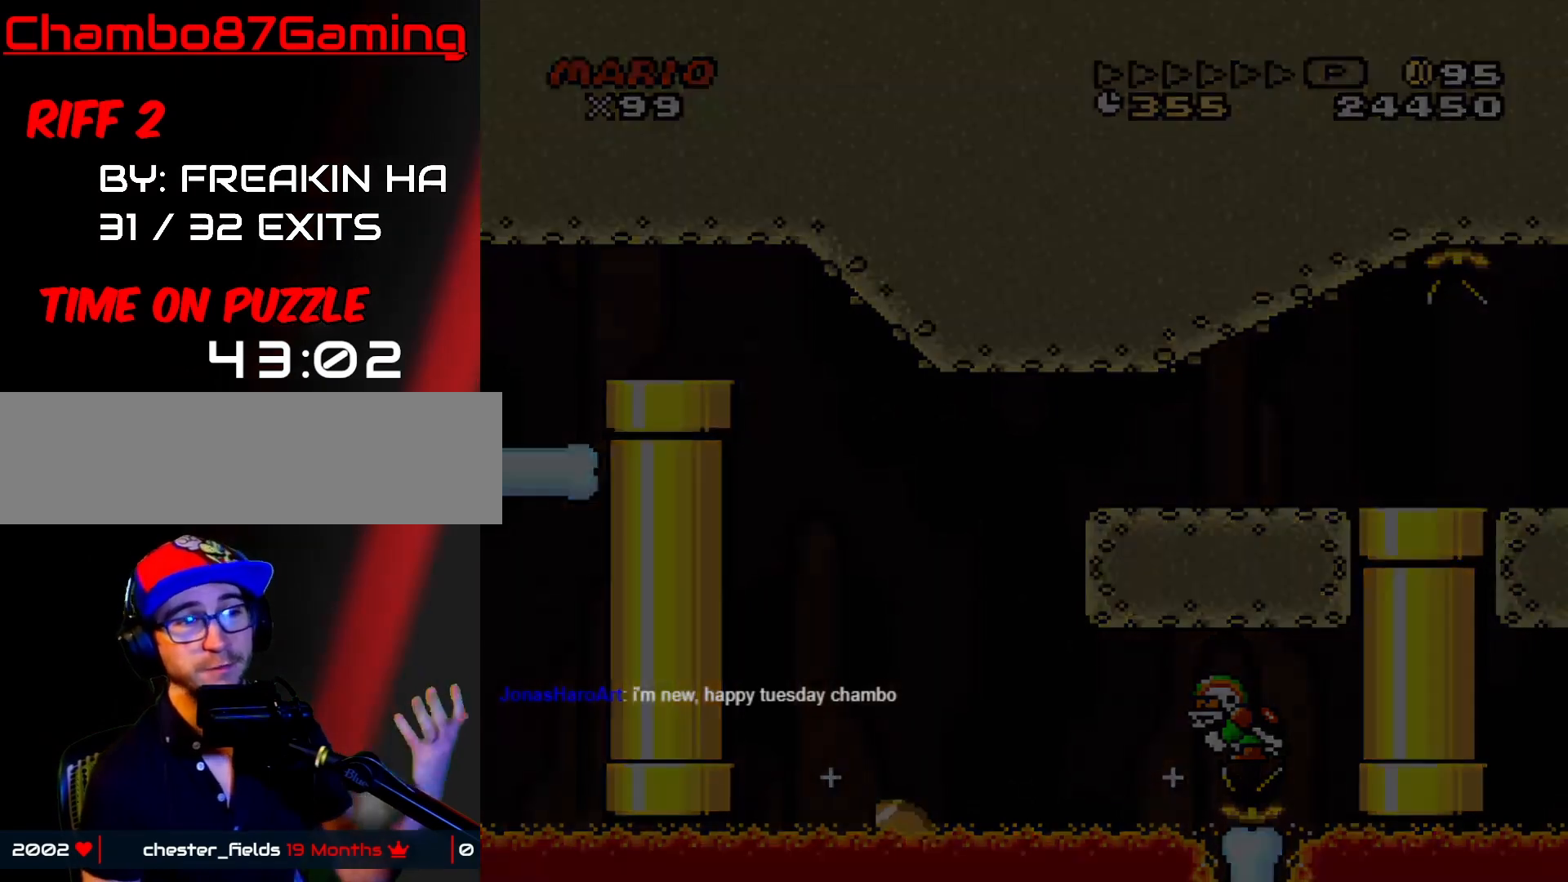
{"buttons": ["START"], "events": []}
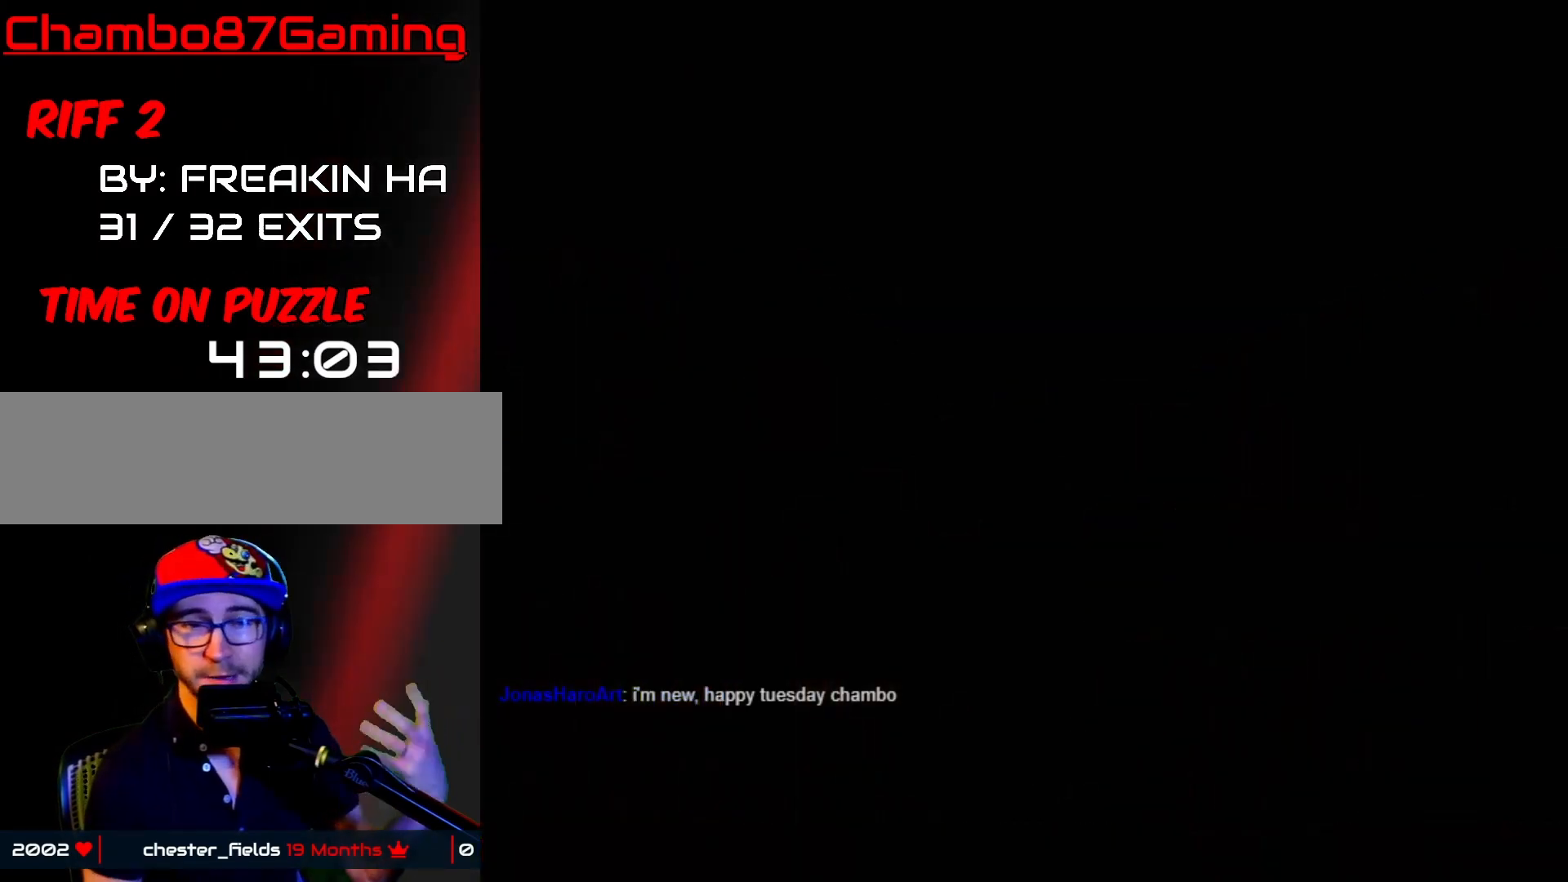
{"buttons": ["START"], "events": []}
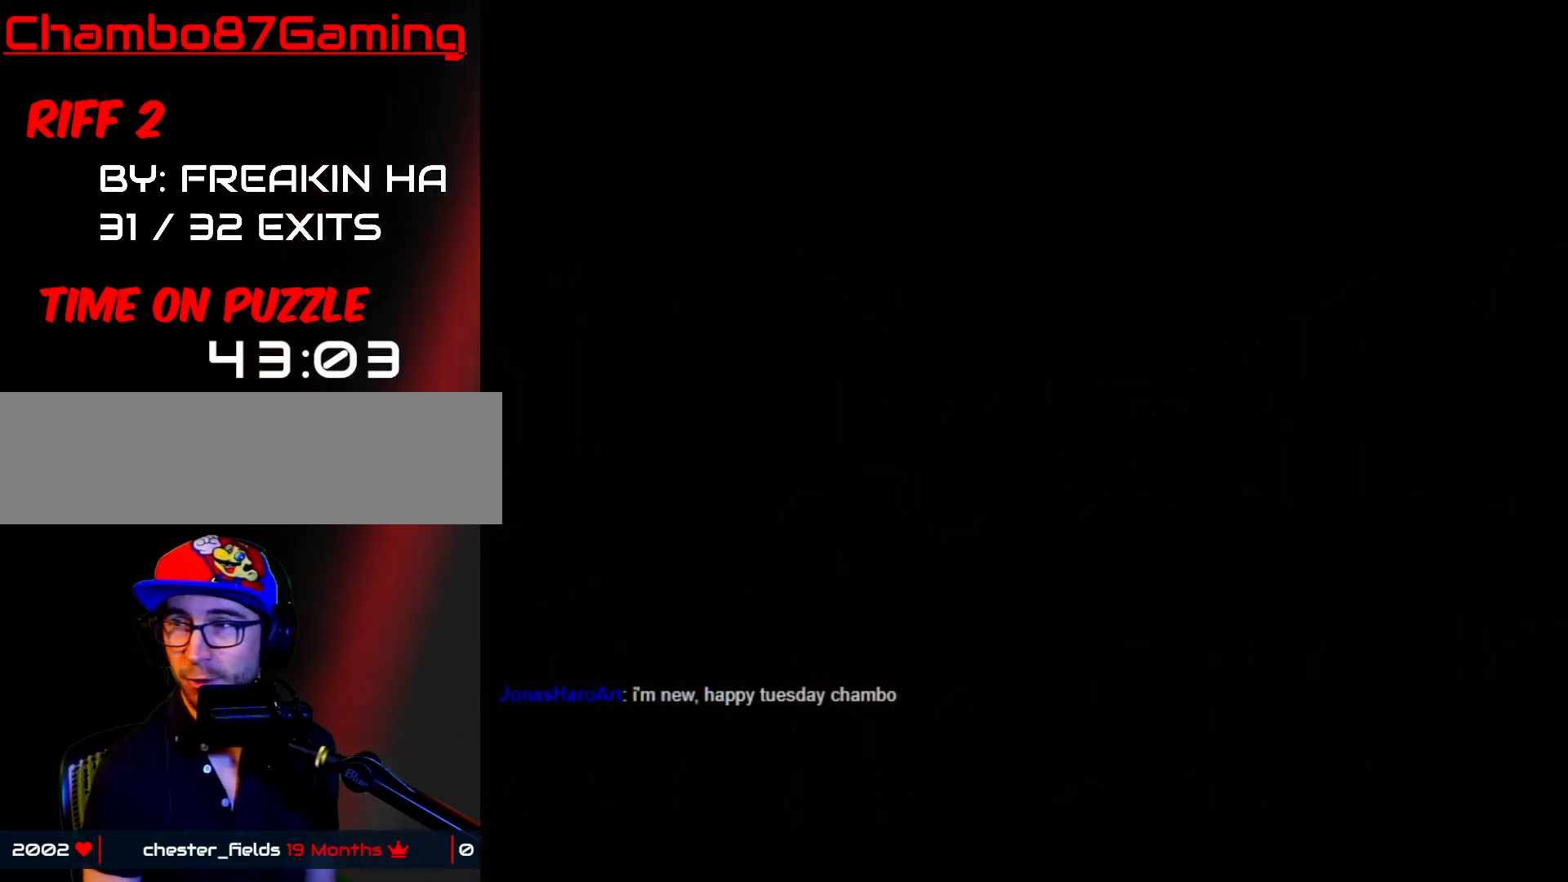
{"buttons": ["START"], "events": []}
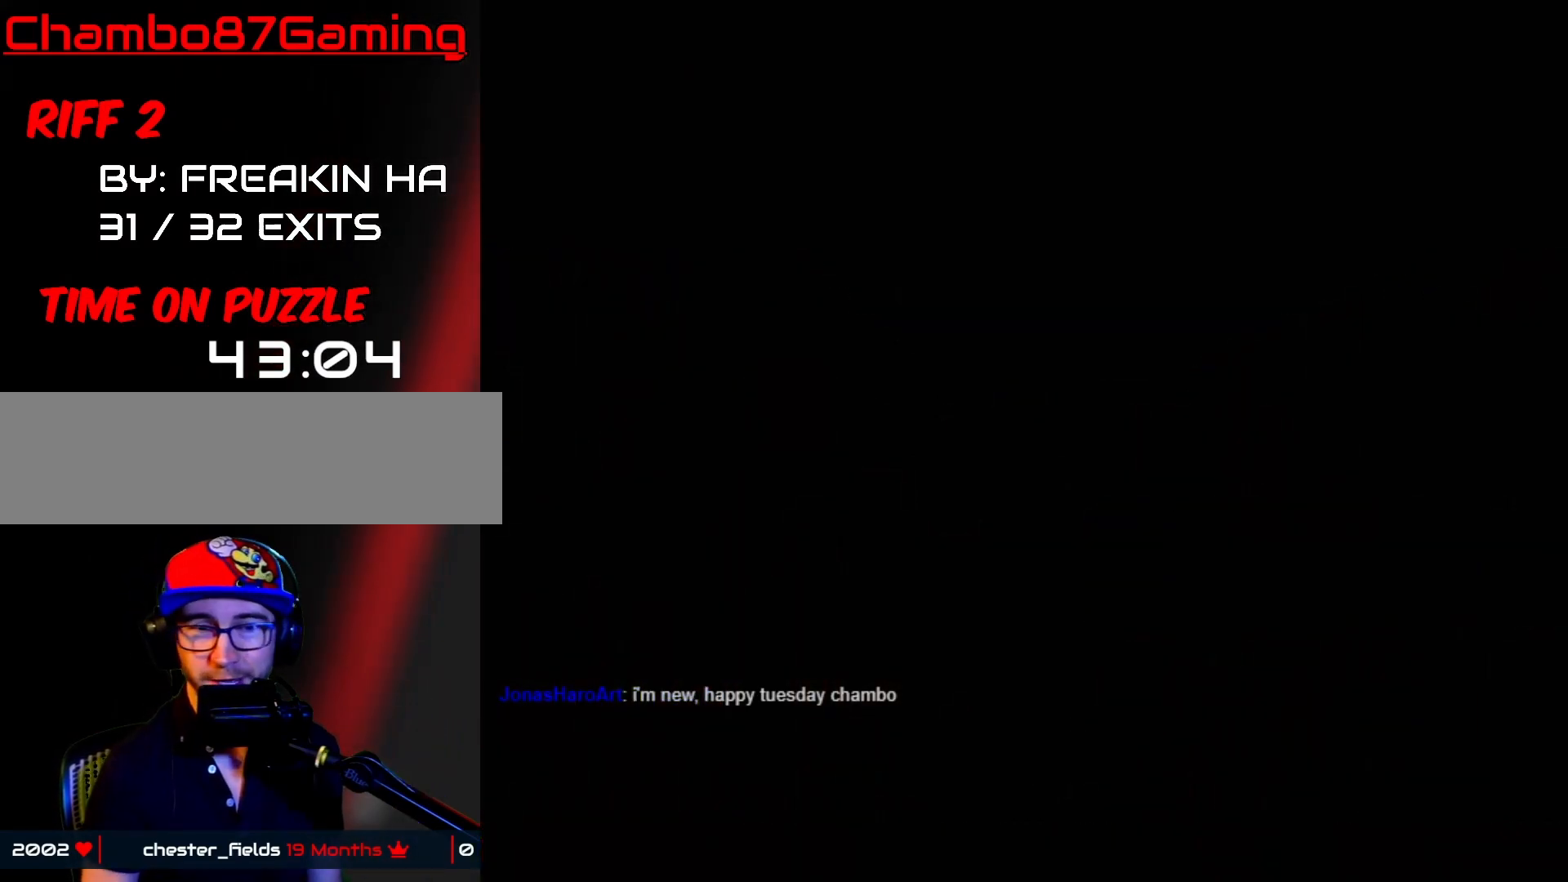
{"buttons": ["Y", "DPAD_RIGHT"], "events": [[200, "DPAD_RIGHT", "down"], [250, "START", "up"], [267, "Y", "down"]]}
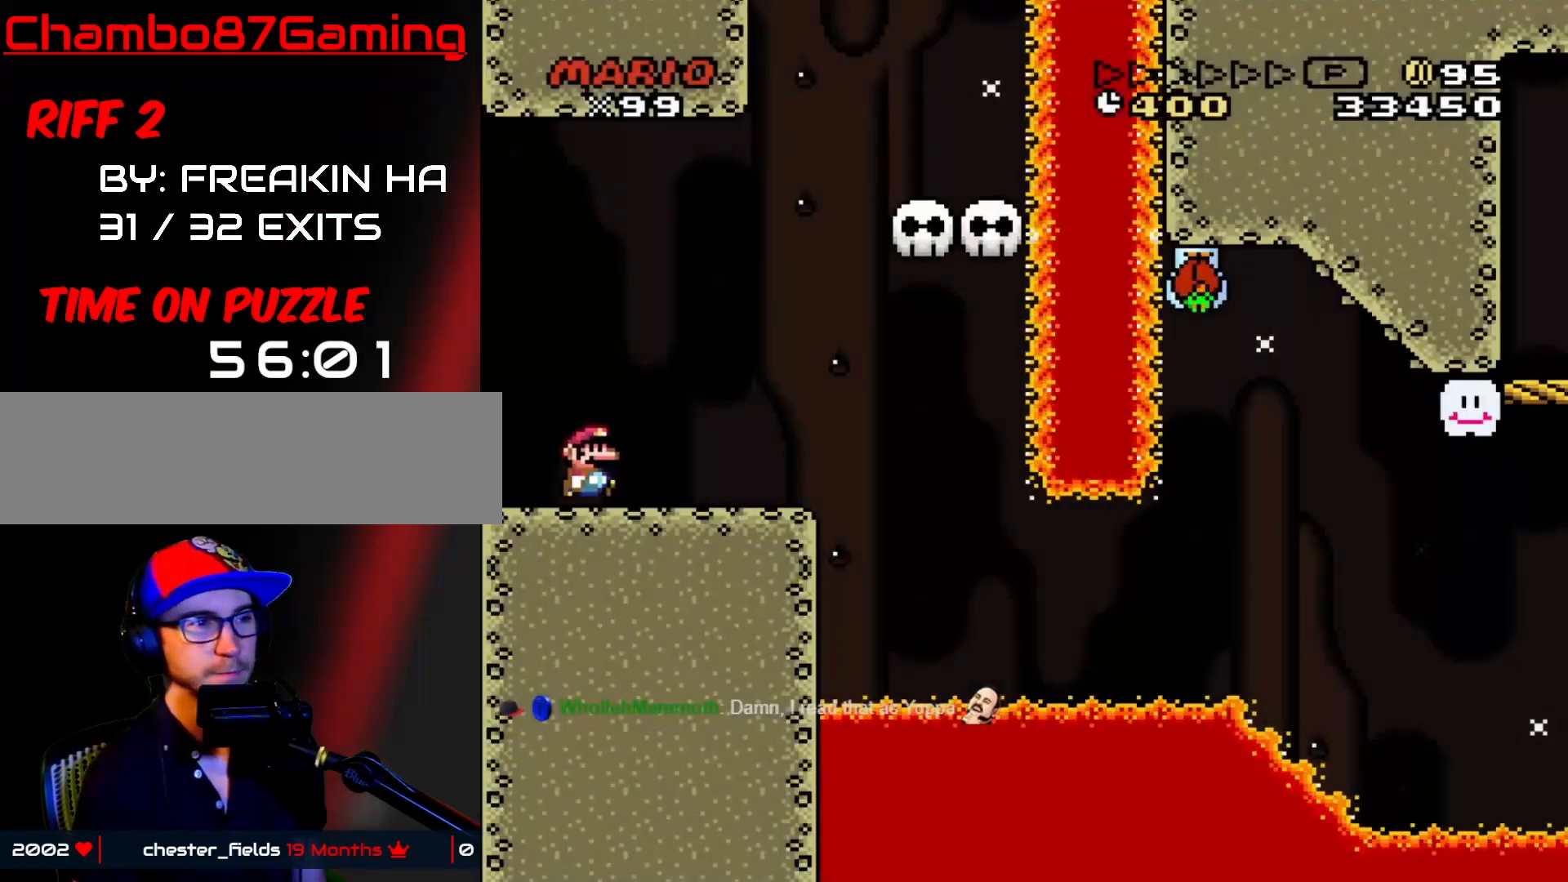
{"buttons": ["Y", "DPAD_RIGHT"], "events": [[133, "B", "down"], [500, "B", "up"]]}
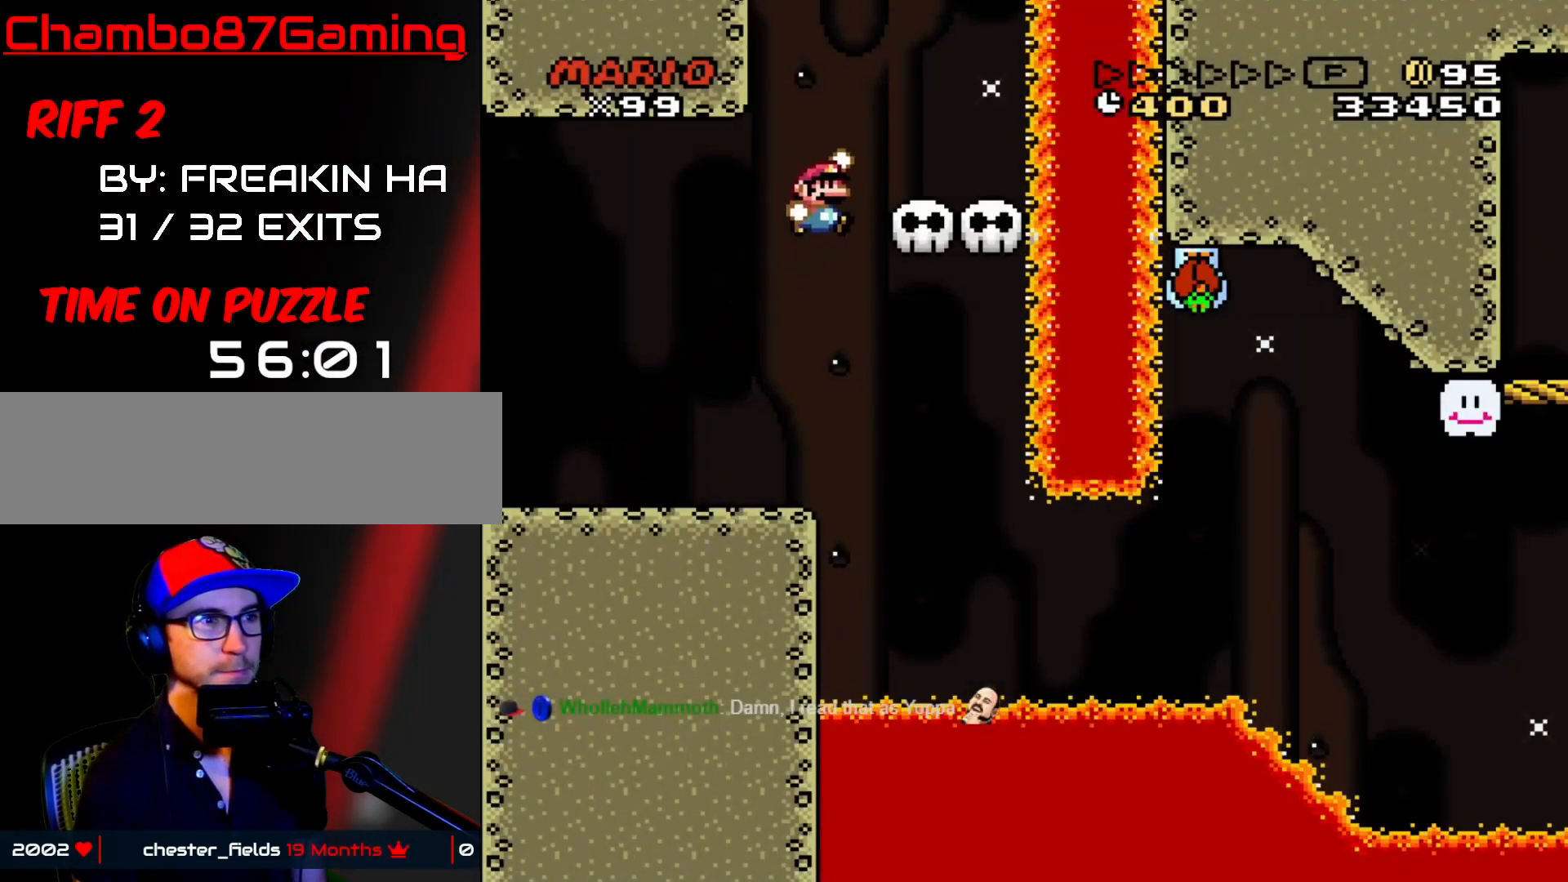
{"buttons": ["Y", "DPAD_RIGHT"], "events": [[33, "DPAD_RIGHT", "up"], [50, "DPAD_LEFT", "down"], [117, "B", "down"], [217, "B", "up"], [433, "DPAD_LEFT", "up"], [483, "DPAD_RIGHT", "down"]]}
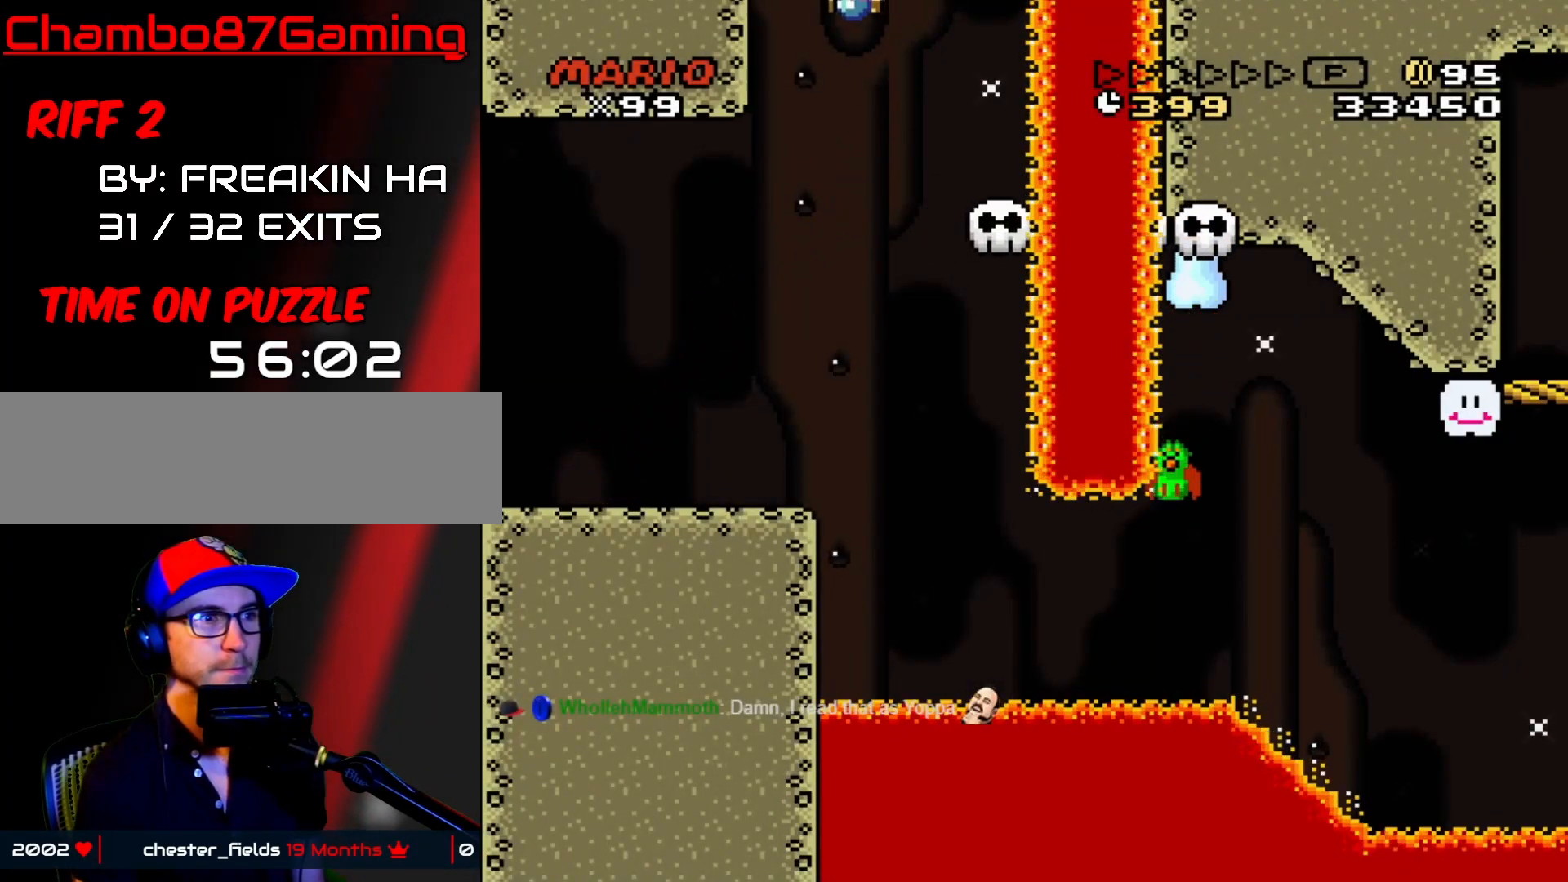
{"buttons": ["Y", "DPAD_RIGHT"], "events": []}
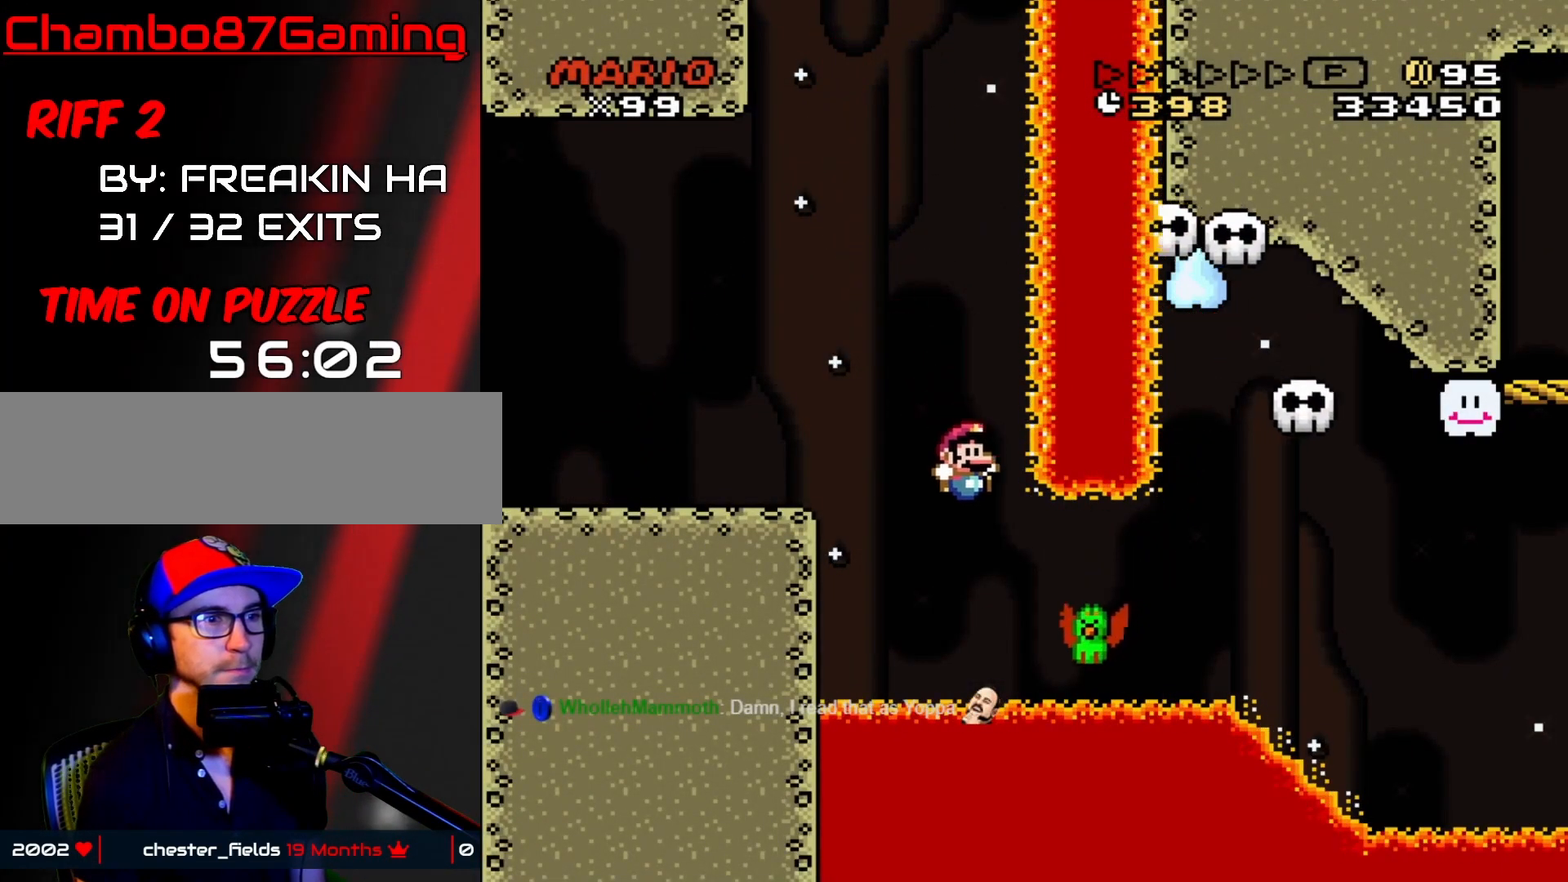
{"buttons": ["B", "Y", "DPAD_RIGHT"], "events": [[150, "B", "down"]]}
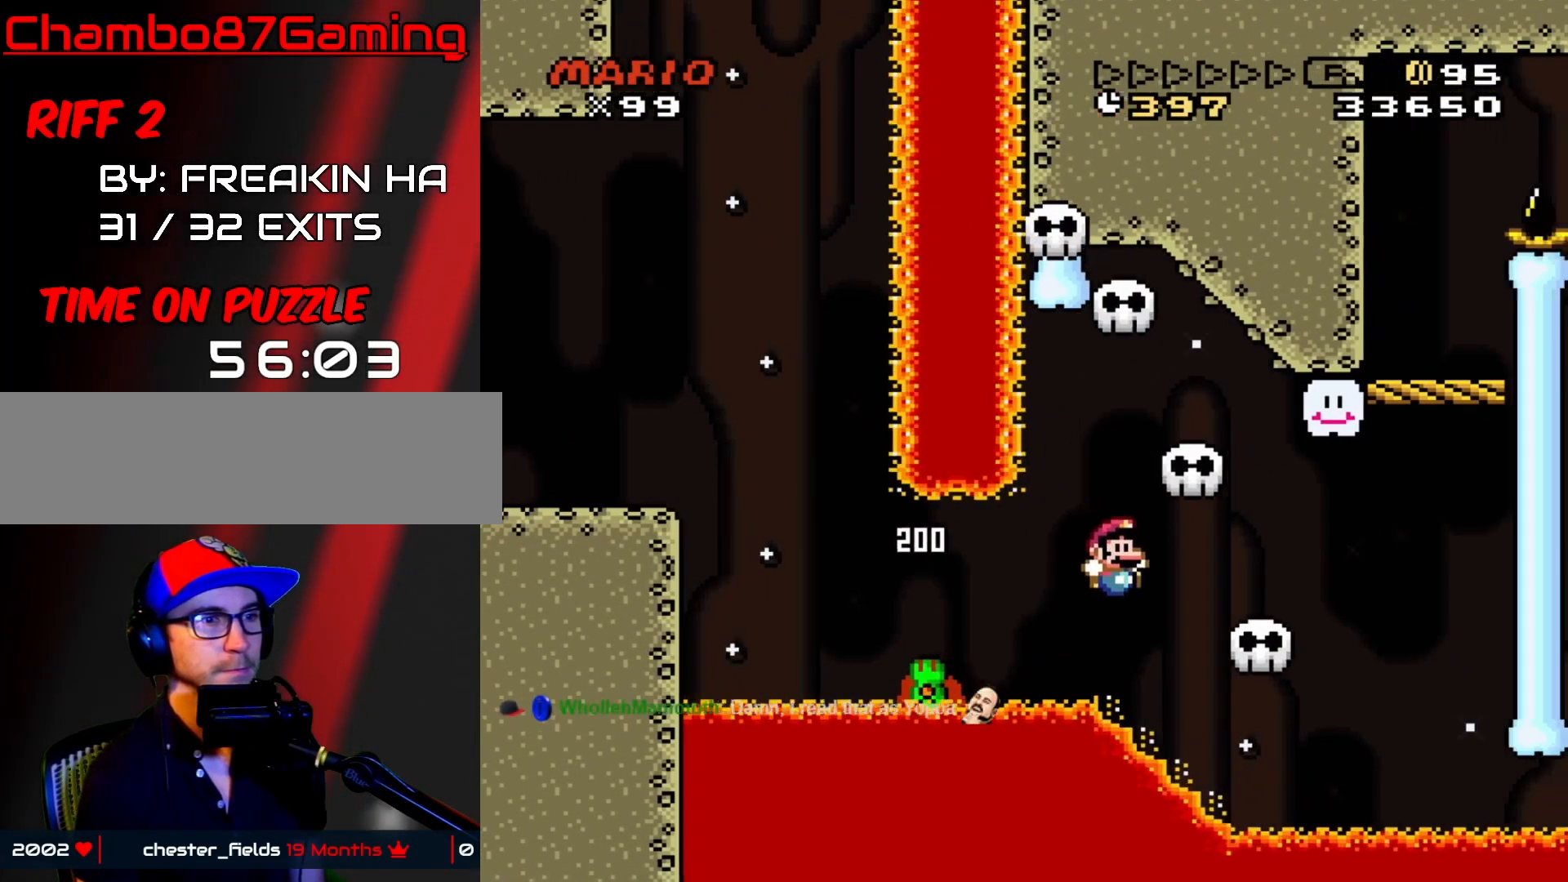
{"buttons": ["B", "Y", "DPAD_LEFT"], "events": [[433, "DPAD_LEFT", "down"], [433, "DPAD_RIGHT", "up"]]}
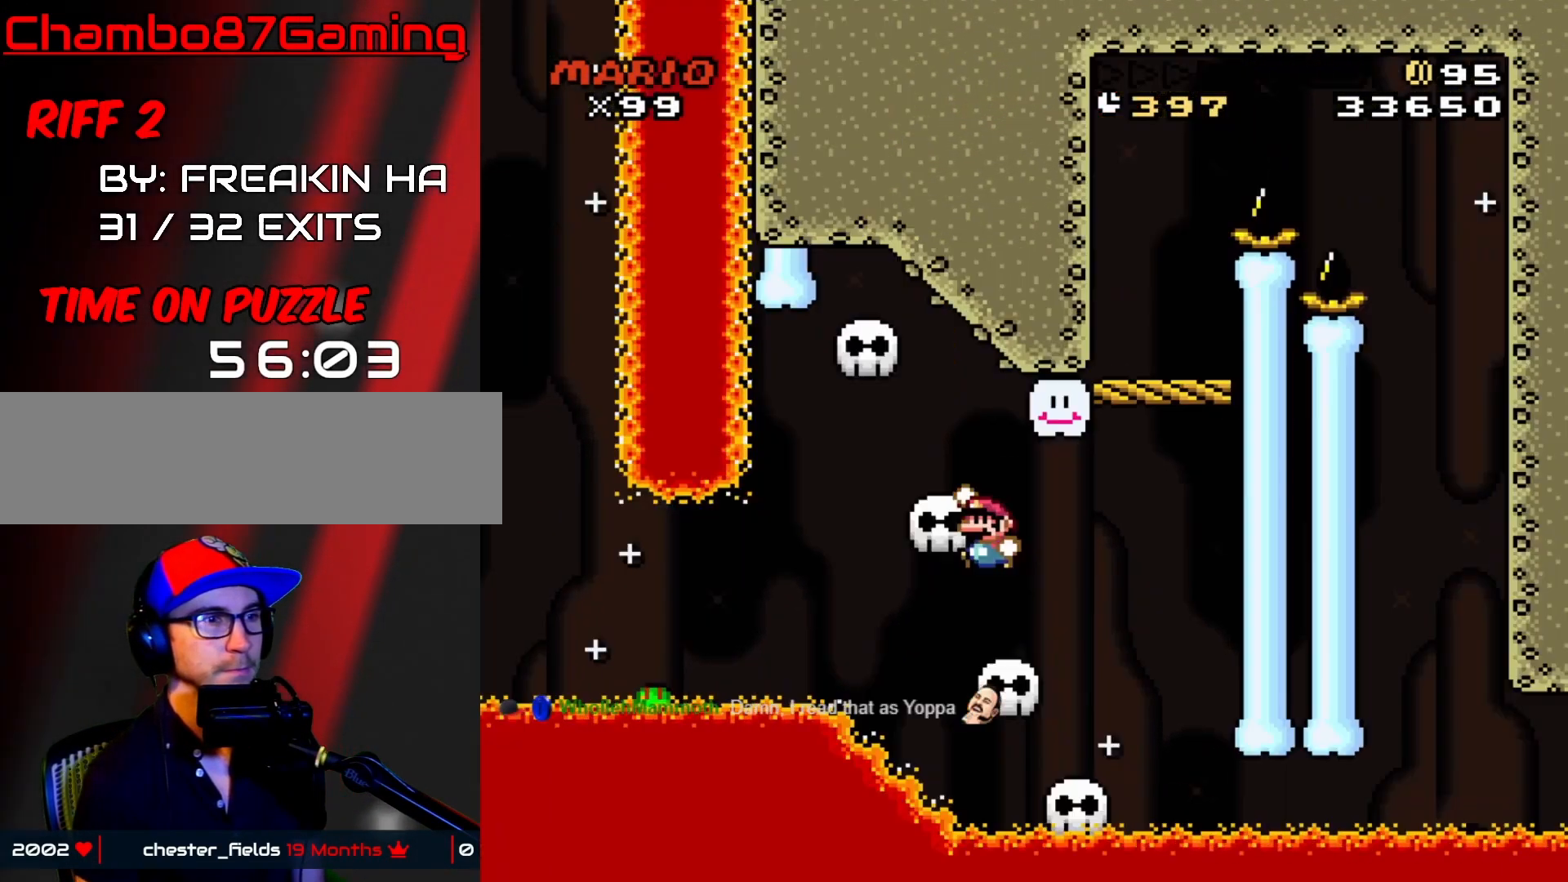
{"buttons": ["Y", "DPAD_RIGHT"], "events": [[67, "DPAD_LEFT", "up"], [67, "DPAD_UP", "down"], [100, "DPAD_RIGHT", "down"], [100, "DPAD_UP", "up"], [167, "B", "up"], [217, "DPAD_RIGHT", "up"], [383, "DPAD_RIGHT", "down"]]}
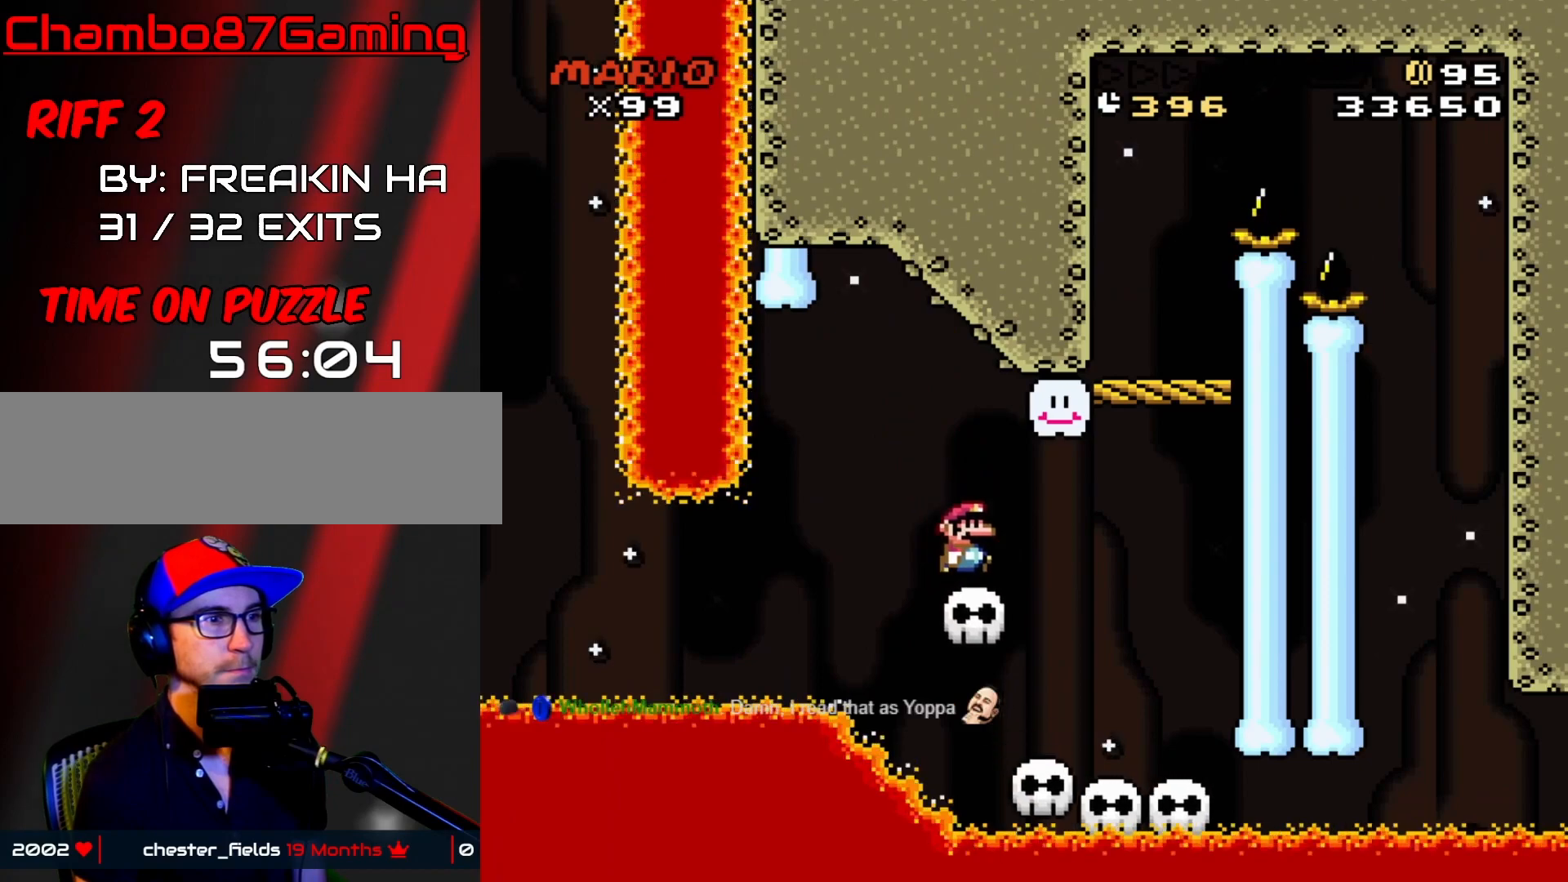
{"buttons": ["B", "Y", "DPAD_LEFT"], "events": [[133, "B", "down"], [317, "DPAD_RIGHT", "up"], [333, "DPAD_LEFT", "down"]]}
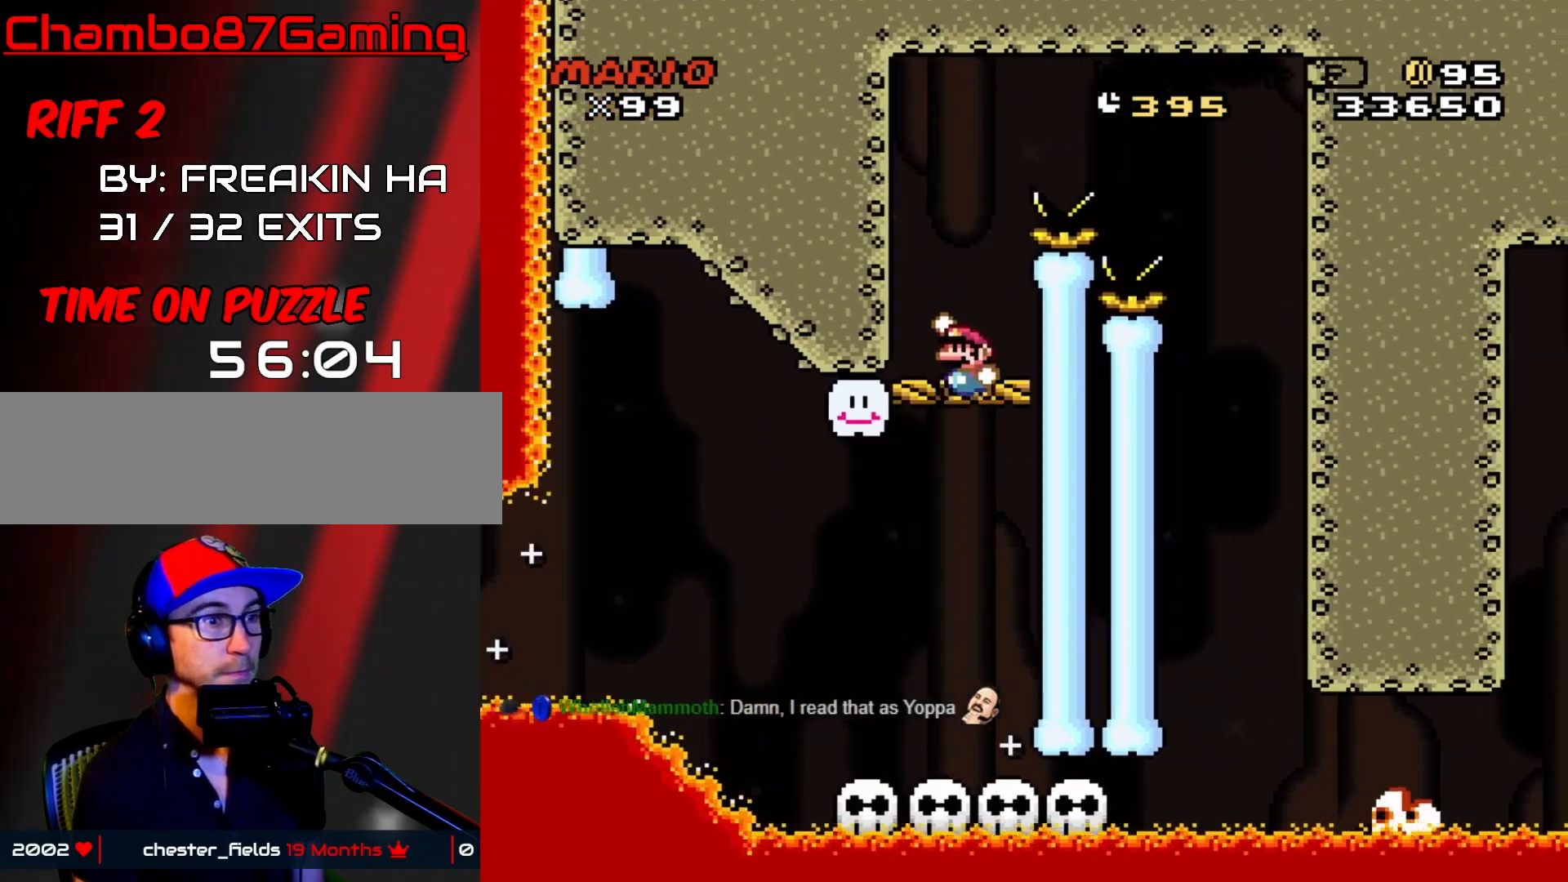
{"buttons": ["B", "Y", "DPAD_RIGHT"], "events": [[17, "B", "up"], [117, "DPAD_UP", "down"], [133, "DPAD_LEFT", "up"], [150, "DPAD_RIGHT", "down"], [150, "DPAD_UP", "up"], [217, "B", "down"]]}
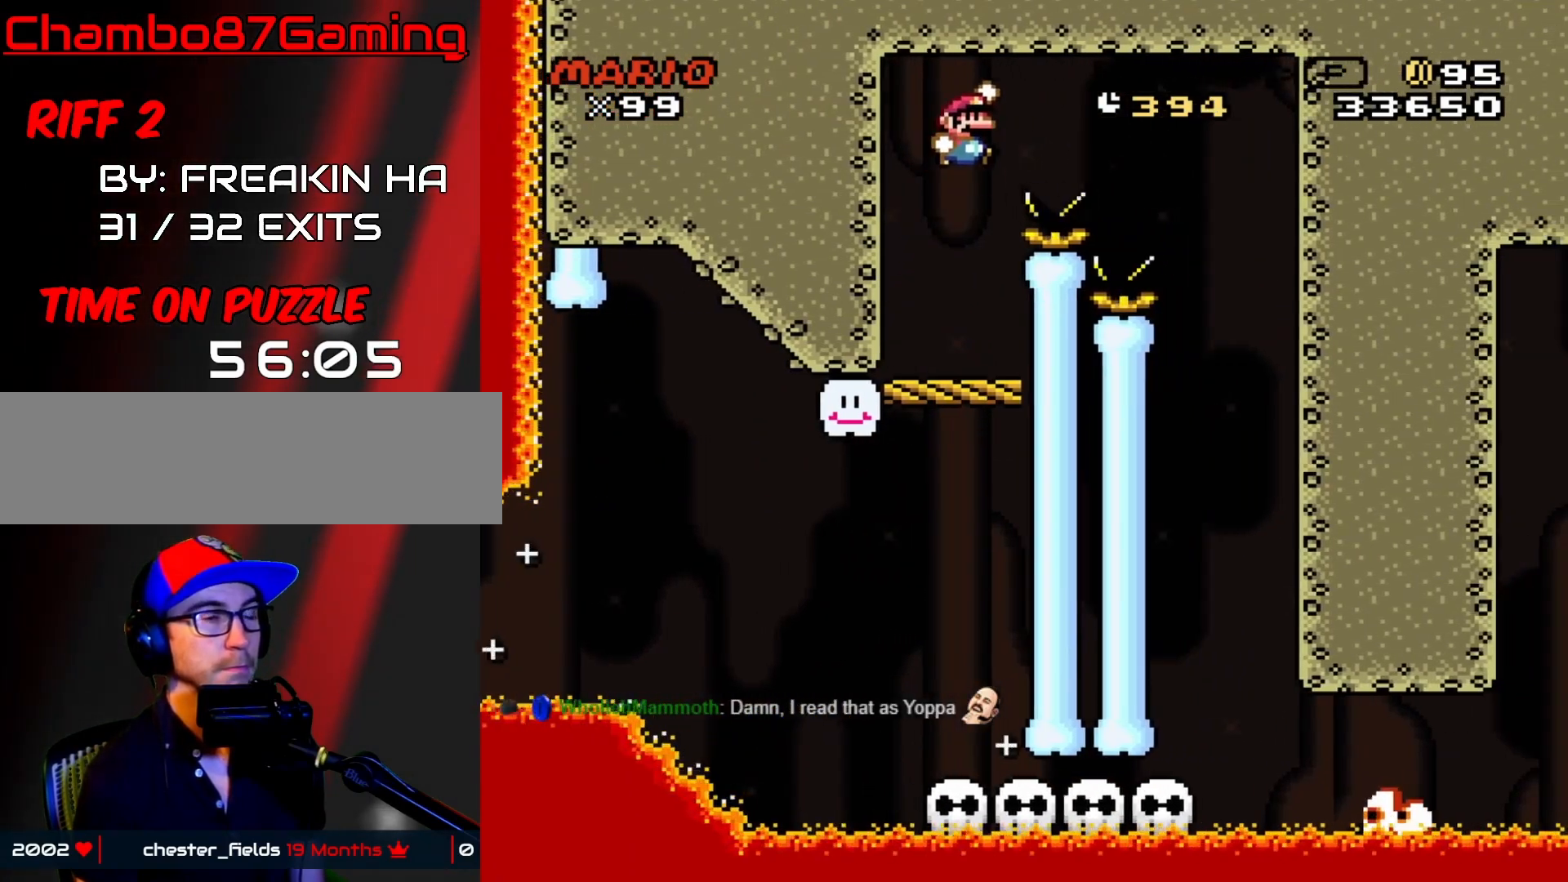
{"buttons": ["Y", "DPAD_LEFT"], "events": [[267, "B", "up"], [367, "DPAD_LEFT", "down"], [367, "DPAD_RIGHT", "up"]]}
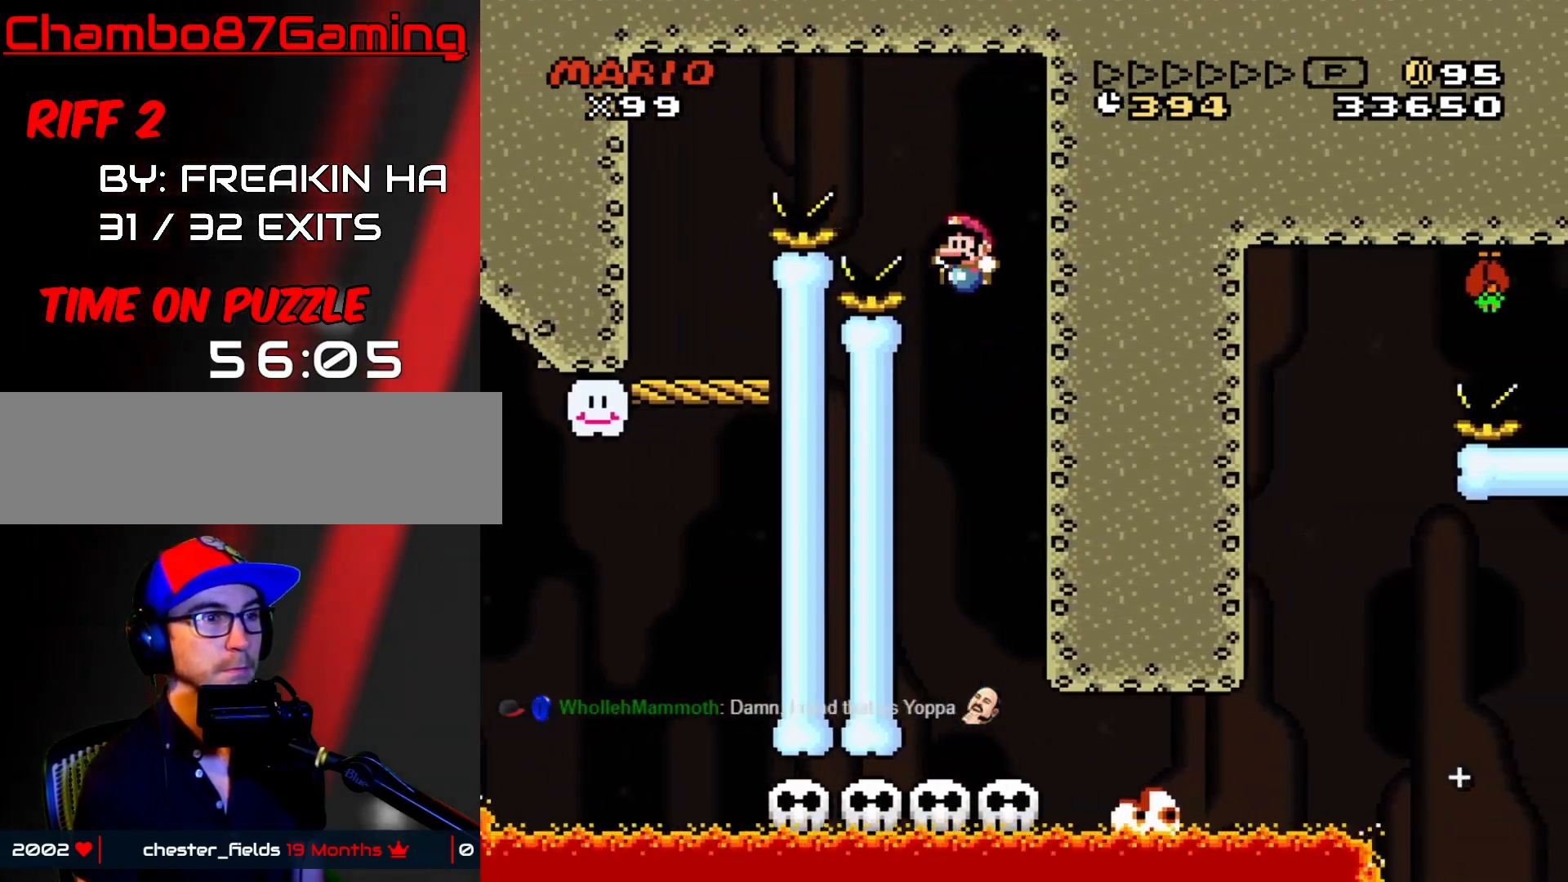
{"buttons": ["X", "DPAD_RIGHT"], "events": [[83, "Y", "up"], [100, "X", "down"], [117, "DPAD_LEFT", "up"], [133, "DPAD_RIGHT", "down"], [250, "DPAD_RIGHT", "up"], [333, "DPAD_RIGHT", "down"]]}
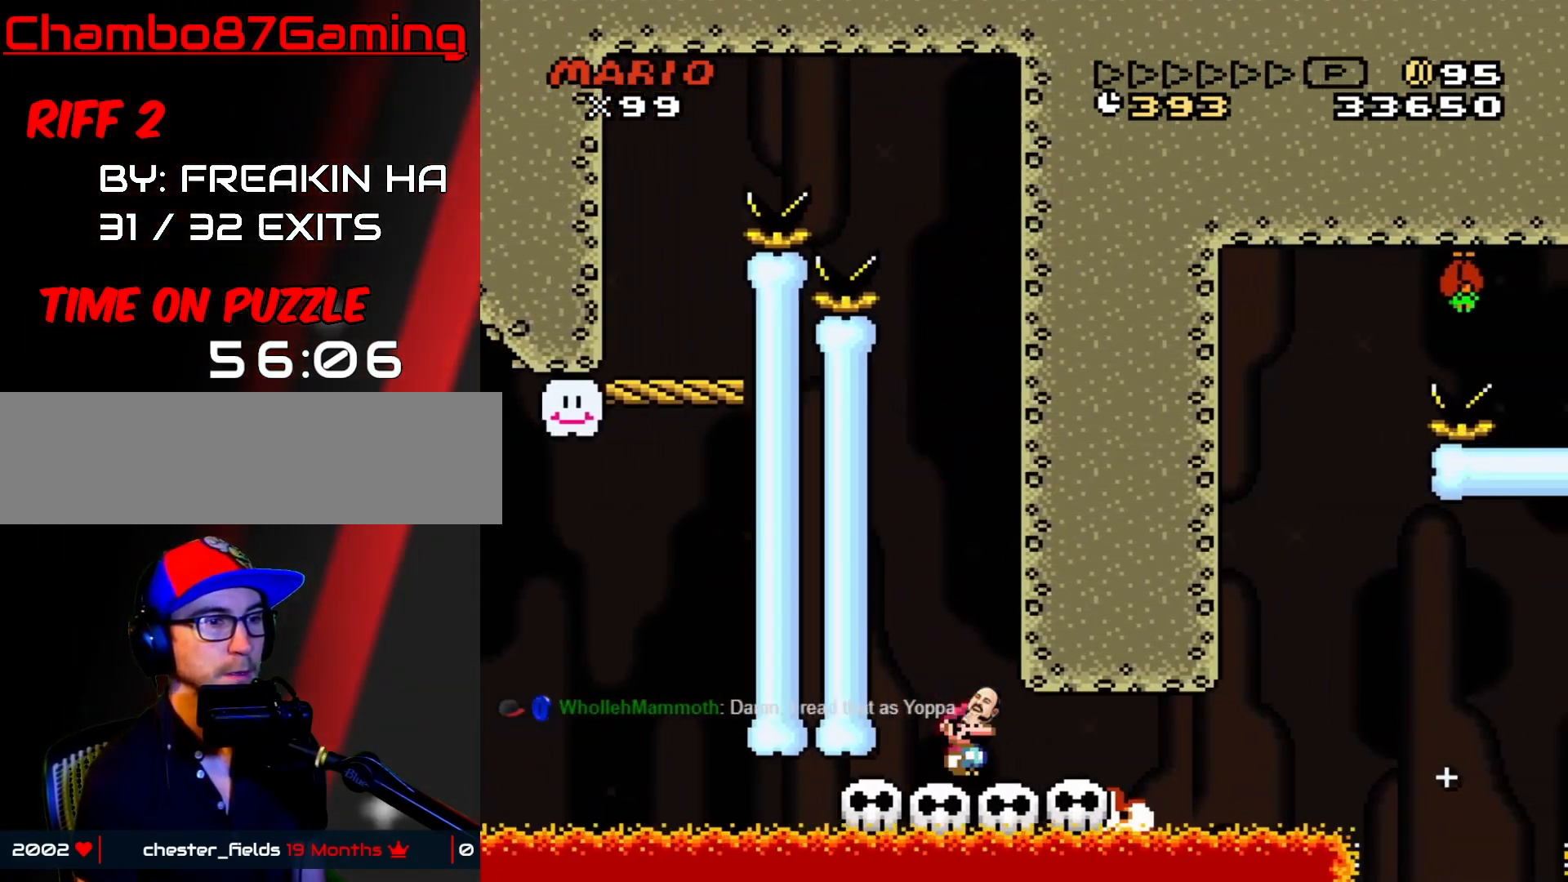
{"buttons": ["Y"], "events": [[133, "A", "down"], [200, "DPAD_RIGHT", "up"], [217, "DPAD_LEFT", "down"], [367, "DPAD_LEFT", "up"], [367, "DPAD_UP", "down"], [383, "DPAD_RIGHT", "down"], [383, "DPAD_UP", "up"], [400, "A", "up"], [417, "DPAD_RIGHT", "up"], [450, "X", "up"], [450, "Y", "down"]]}
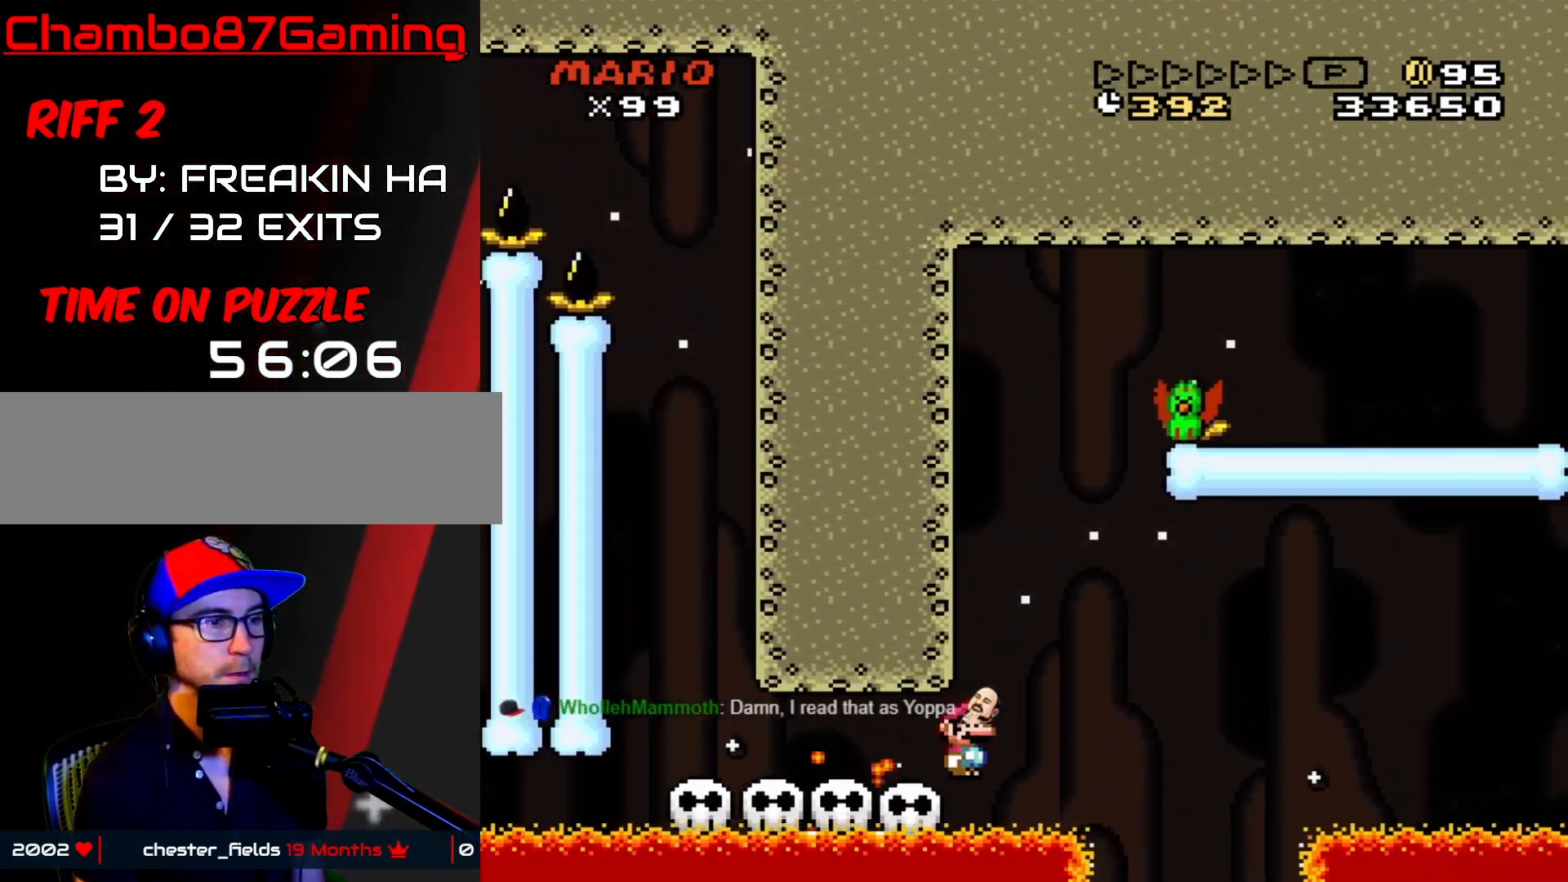
{"buttons": ["Y", "DPAD_RIGHT"], "events": [[183, "B", "down"], [300, "DPAD_LEFT", "down"], [383, "DPAD_LEFT", "up"], [400, "DPAD_RIGHT", "down"], [433, "B", "up"]]}
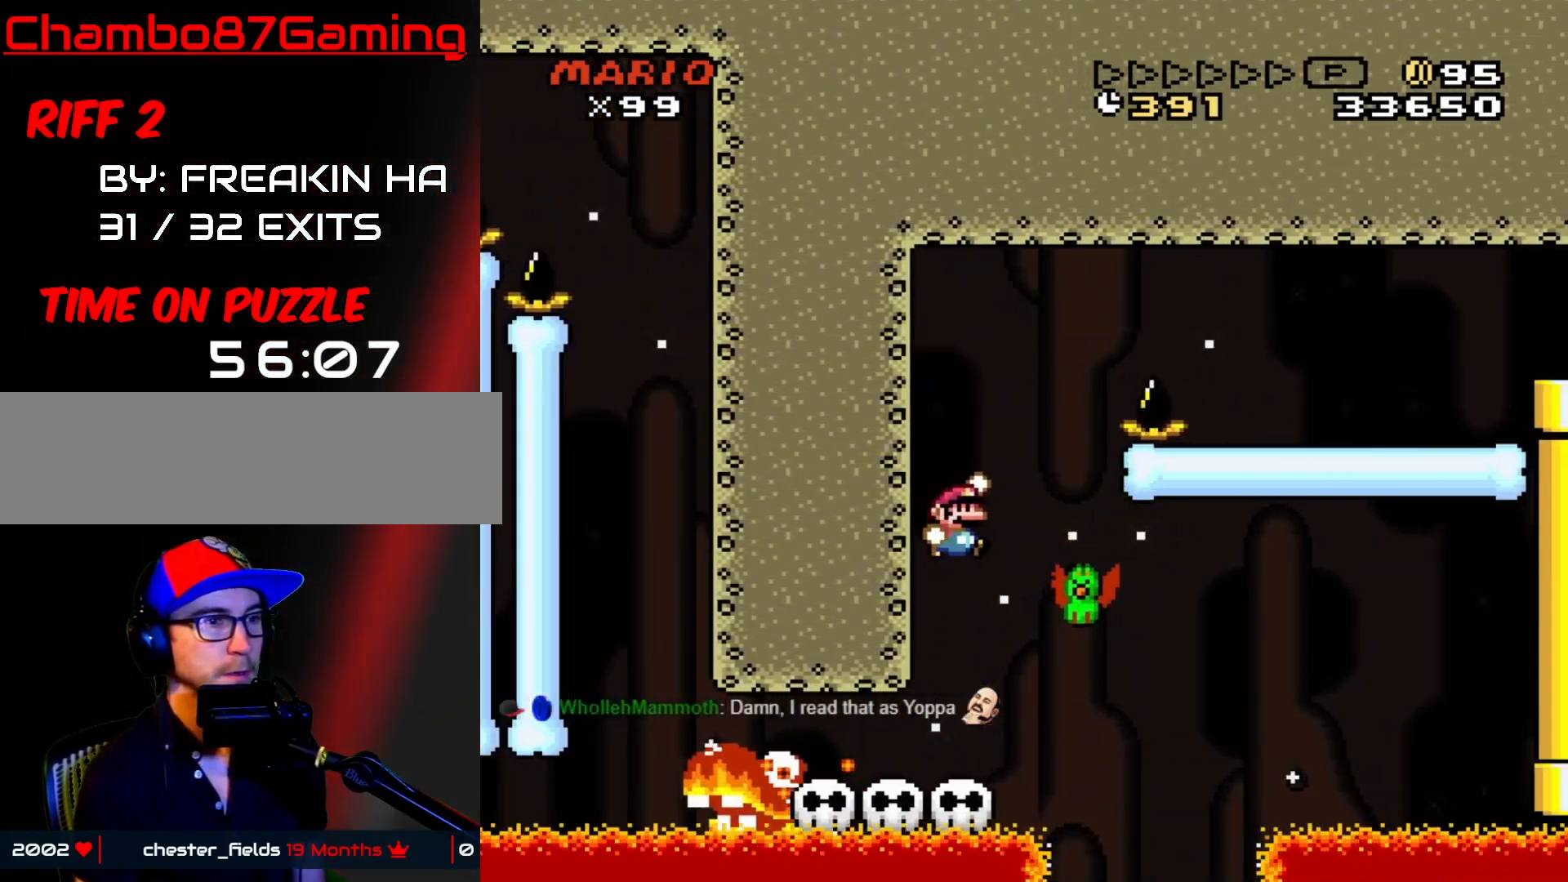
{"buttons": ["B", "Y", "DPAD_RIGHT"], "events": [[83, "B", "down"], [133, "DPAD_LEFT", "down"], [133, "DPAD_RIGHT", "up"], [233, "DPAD_LEFT", "up"], [250, "DPAD_RIGHT", "down"]]}
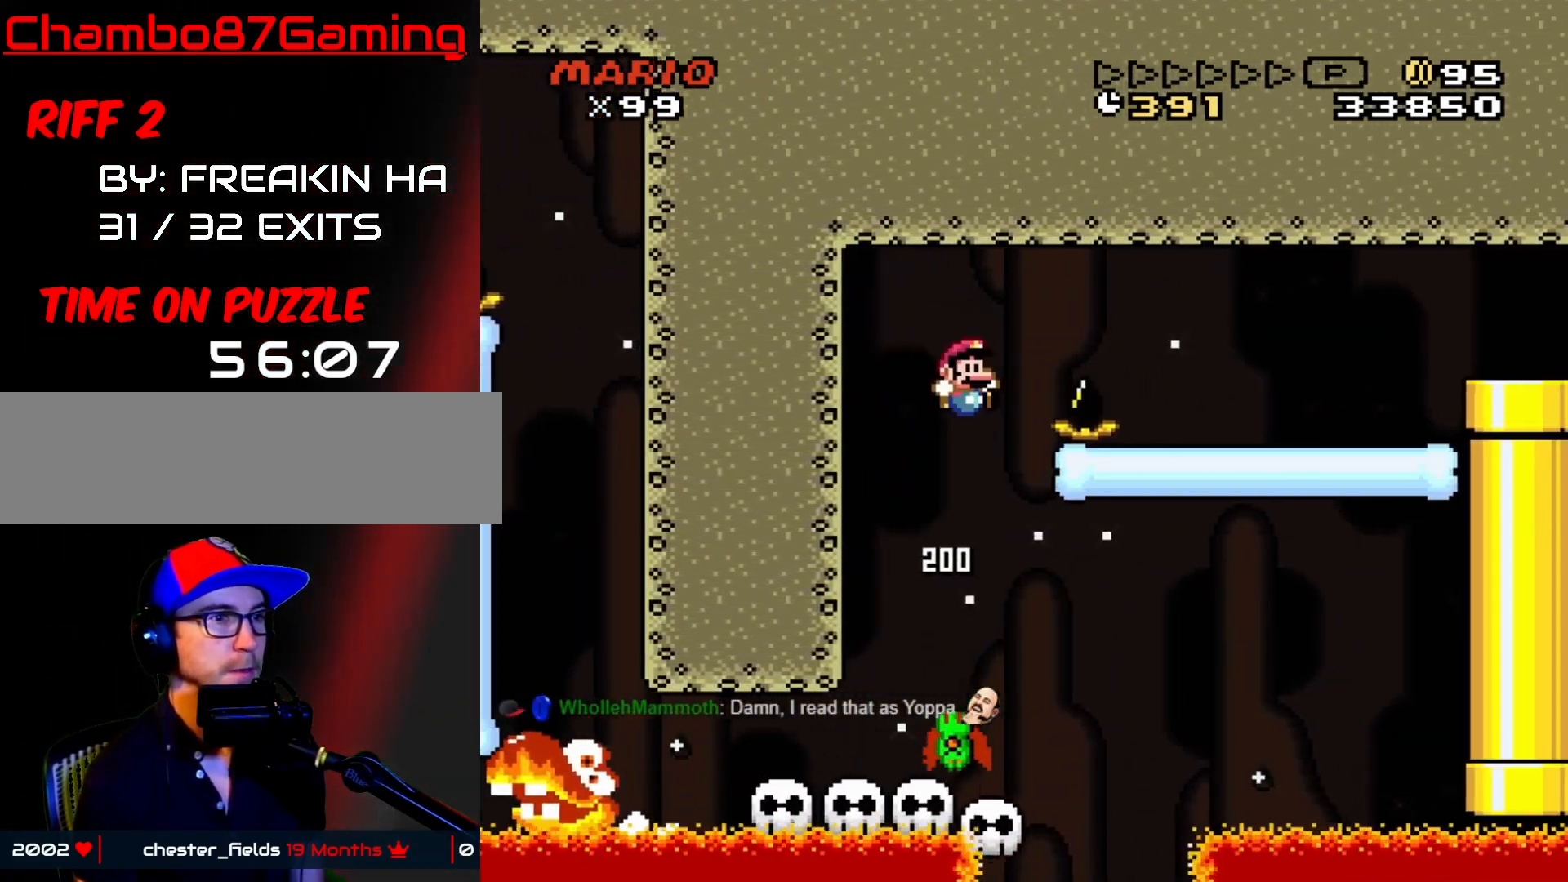
{"buttons": ["Y", "DPAD_RIGHT"], "events": [[433, "B", "up"]]}
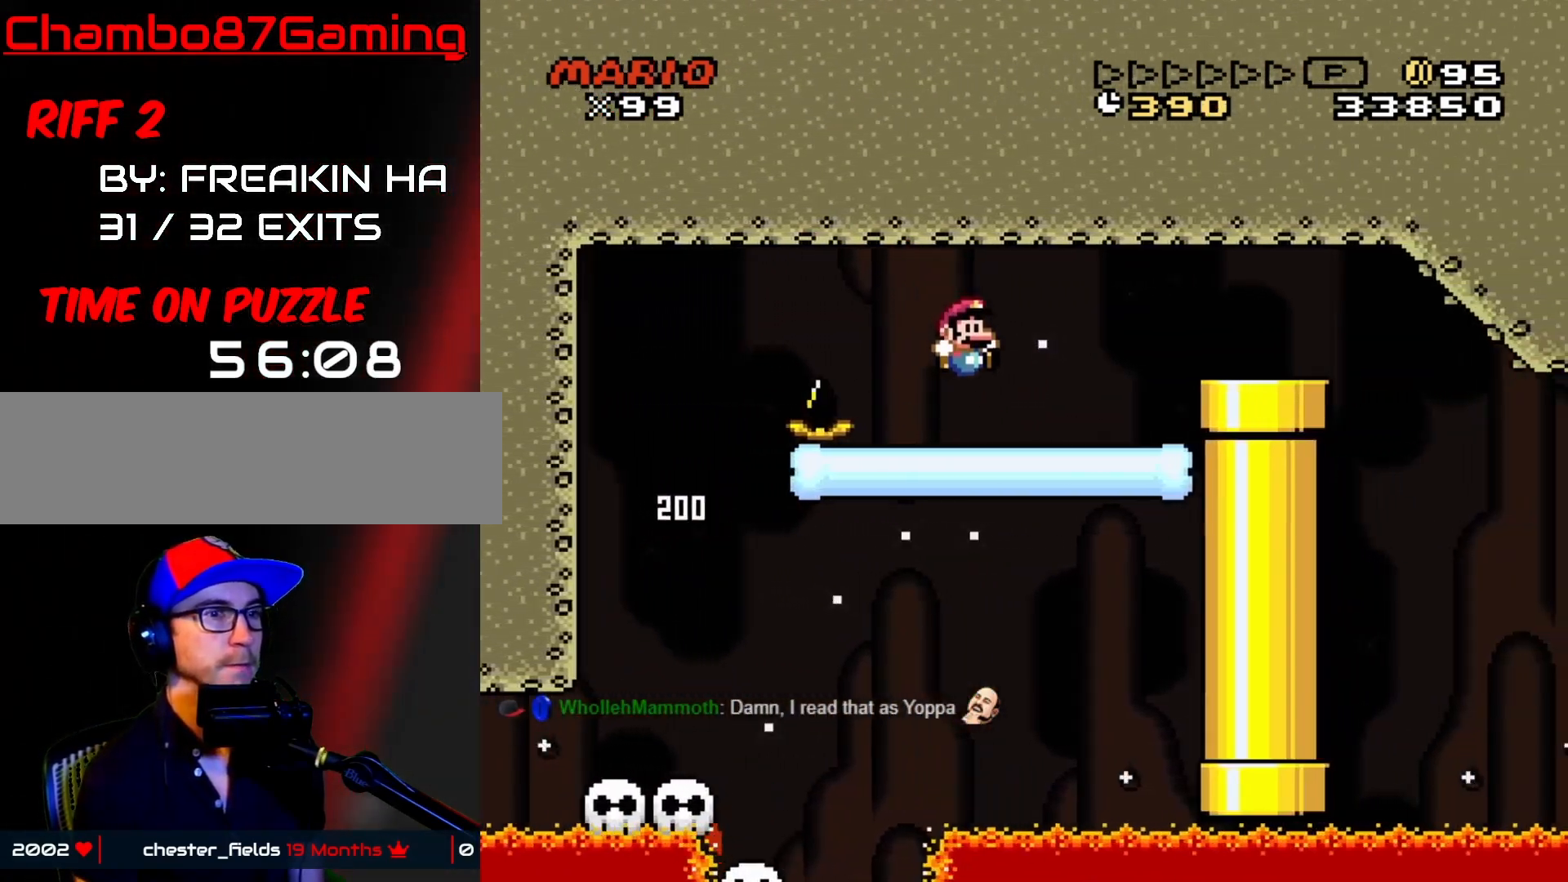
{"buttons": ["B", "Y", "DPAD_LEFT"], "events": [[150, "B", "down"], [467, "DPAD_DOWN", "down"], [467, "DPAD_RIGHT", "up"], [483, "DPAD_DOWN", "up"], [483, "DPAD_LEFT", "down"]]}
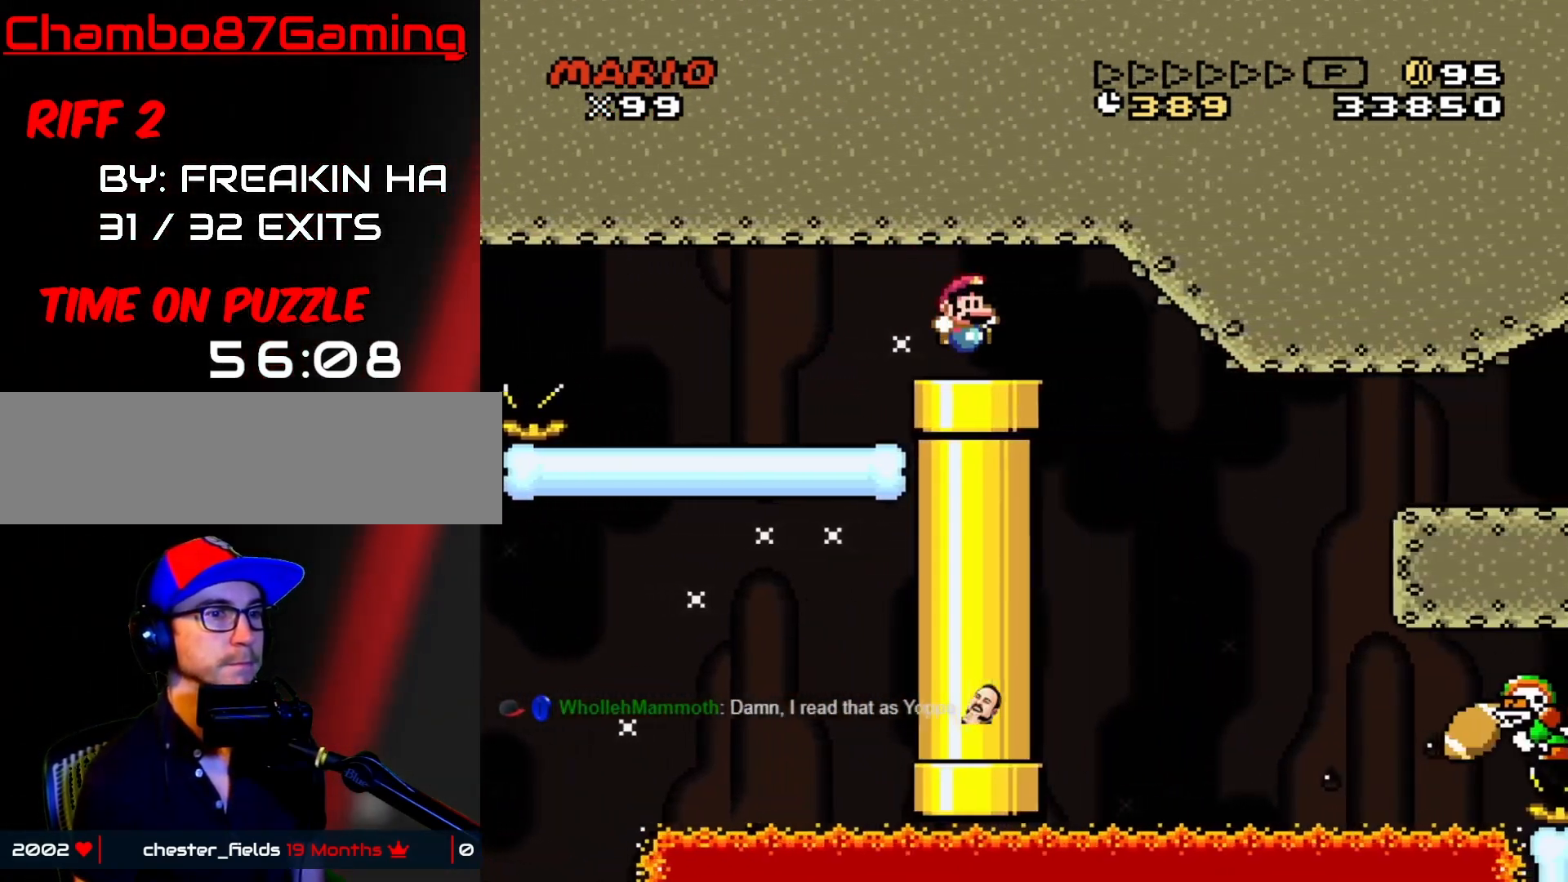
{"buttons": ["Y"], "events": [[183, "DPAD_LEFT", "up"], [200, "DPAD_RIGHT", "down"], [233, "DPAD_RIGHT", "up"], [333, "B", "up"]]}
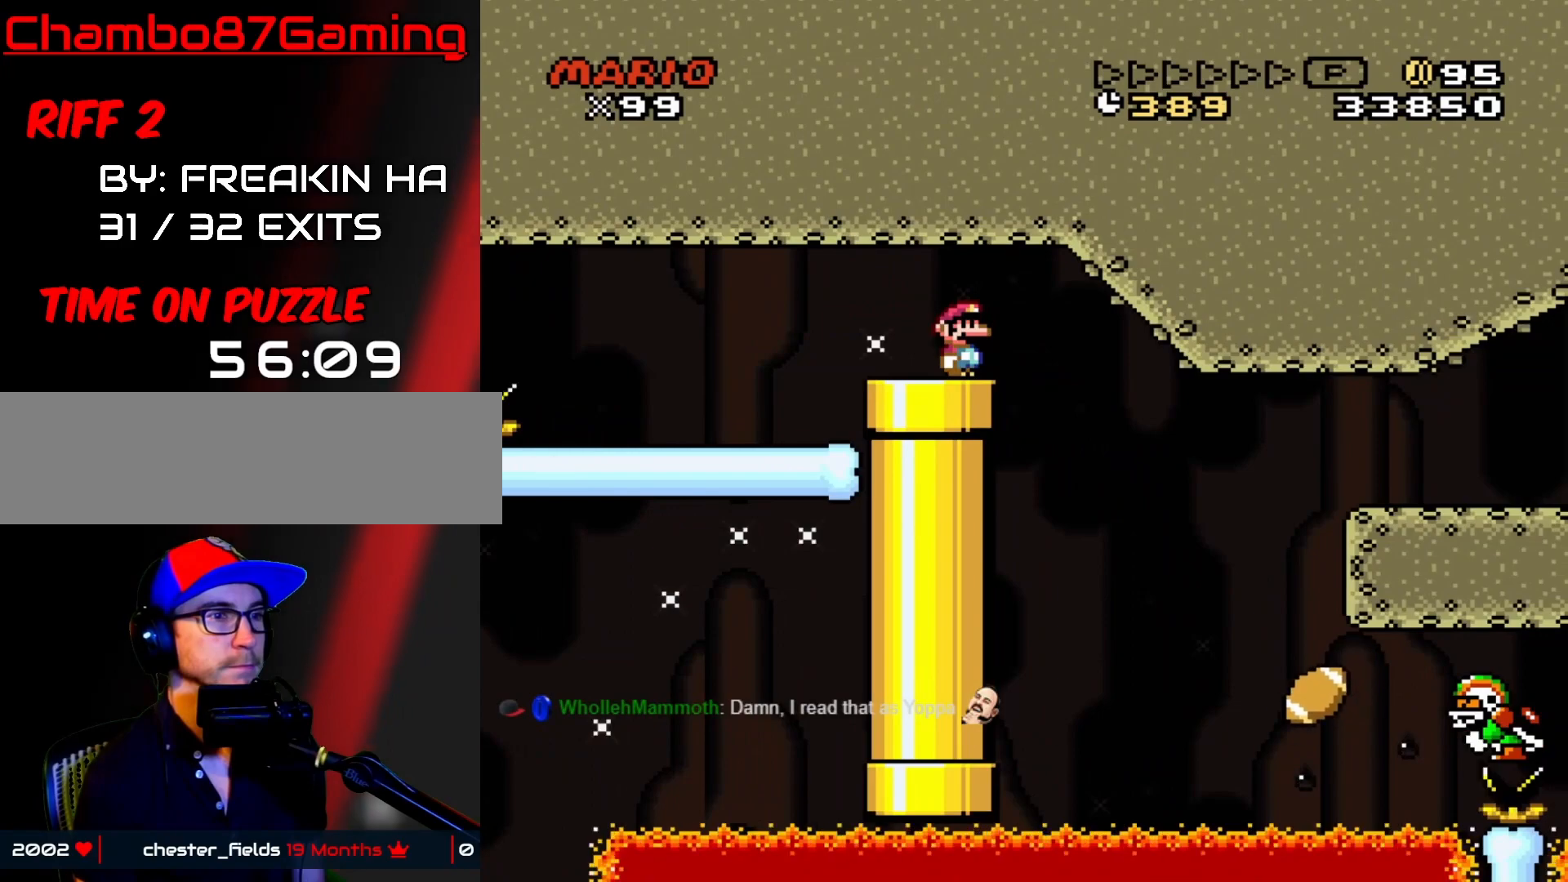
{"buttons": ["Y"], "events": [[167, "Y", "up"], [300, "Y", "down"]]}
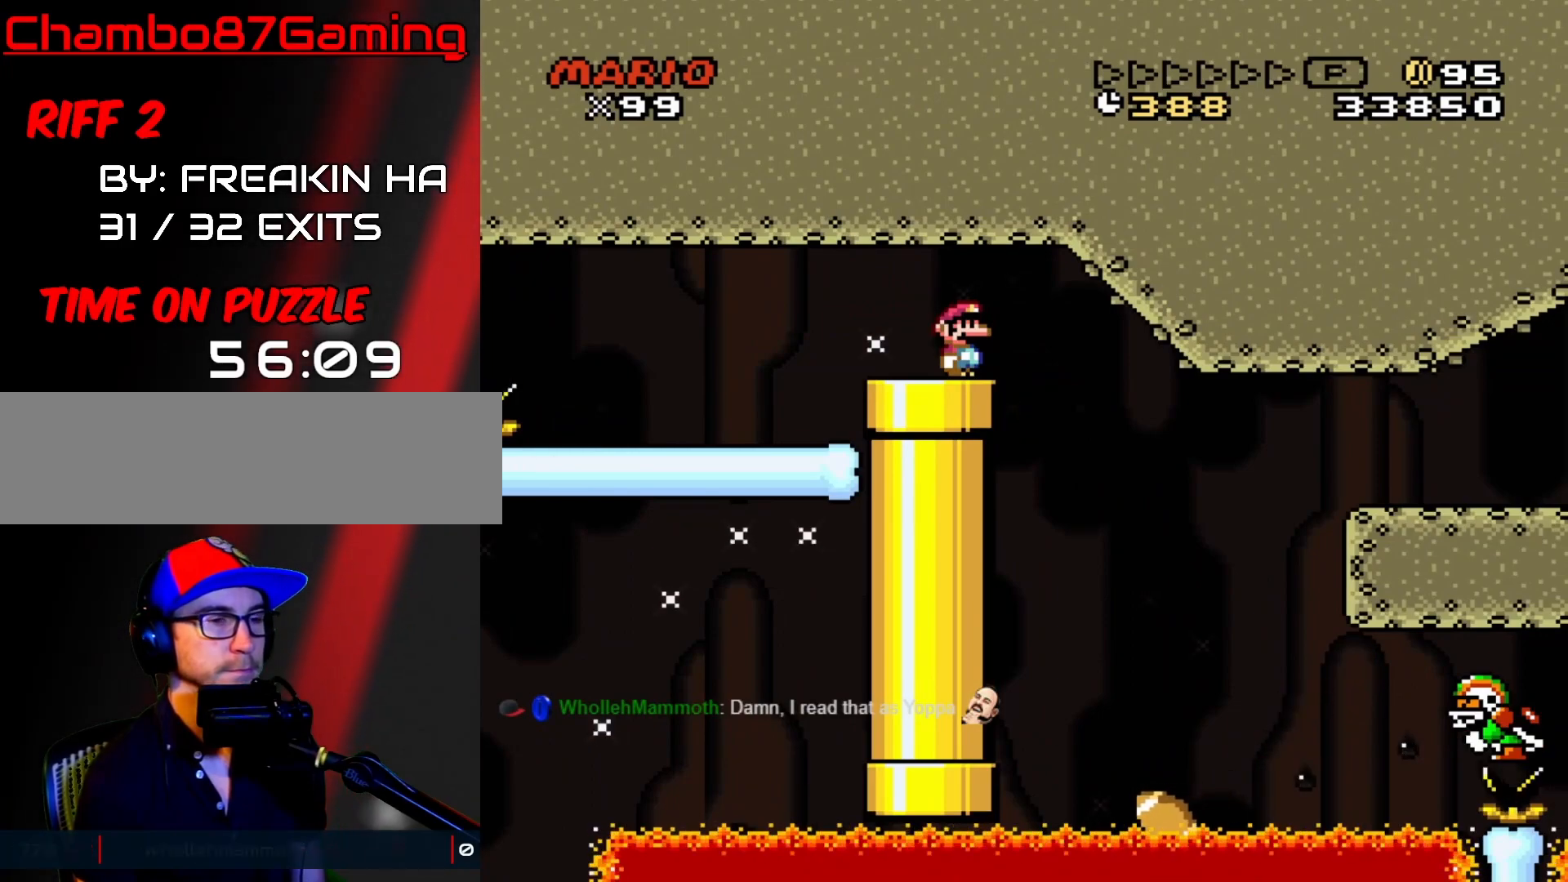
{"buttons": ["Y"], "events": []}
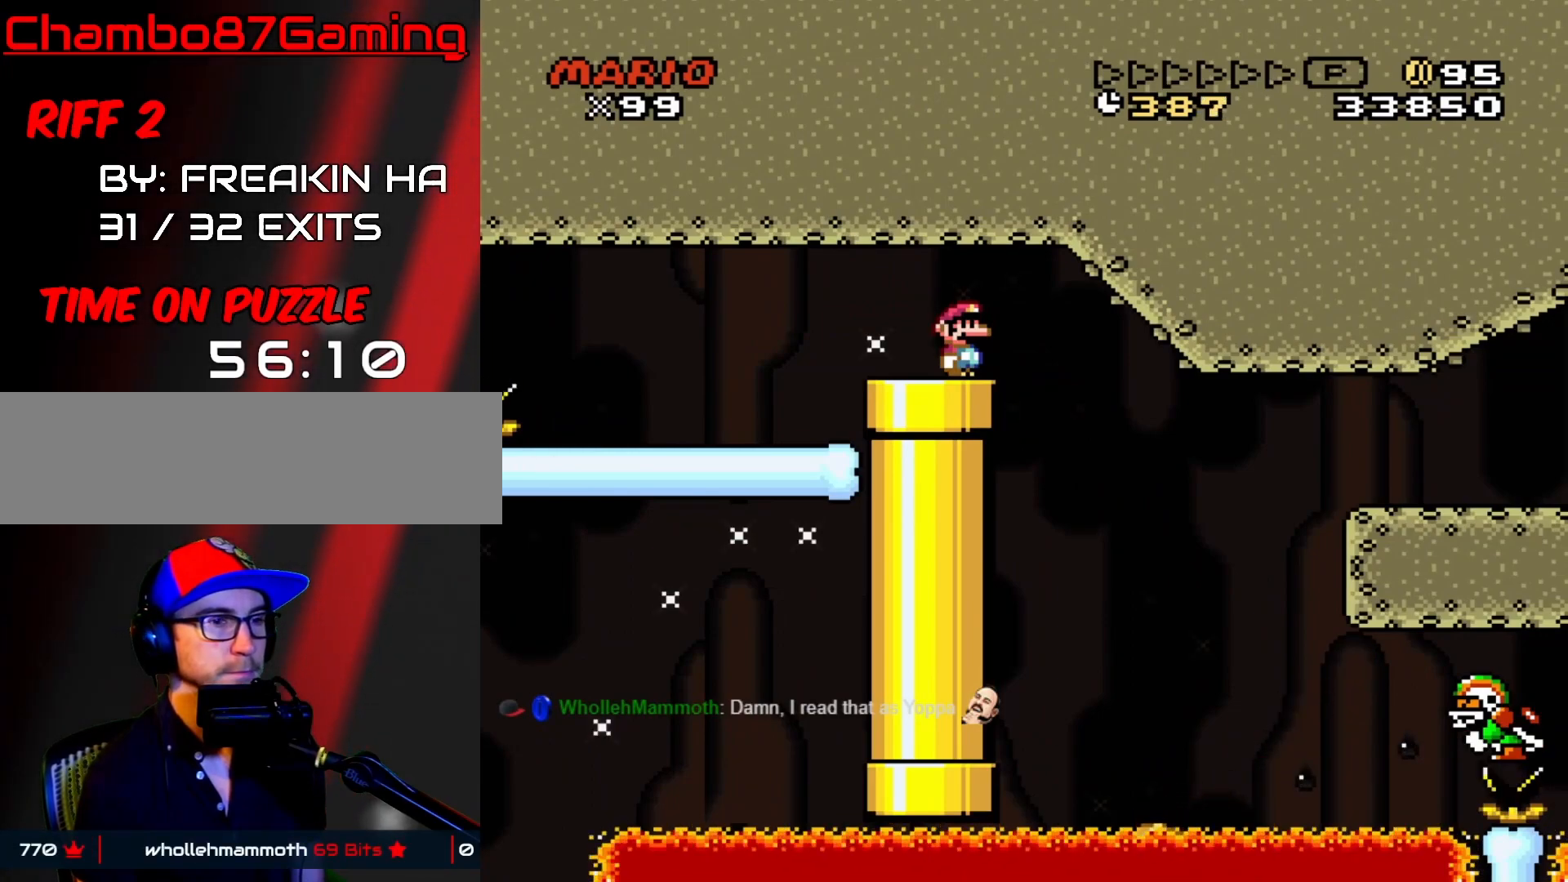
{"buttons": ["B", "Y", "DPAD_RIGHT"], "events": [[233, "DPAD_RIGHT", "down"], [433, "B", "down"]]}
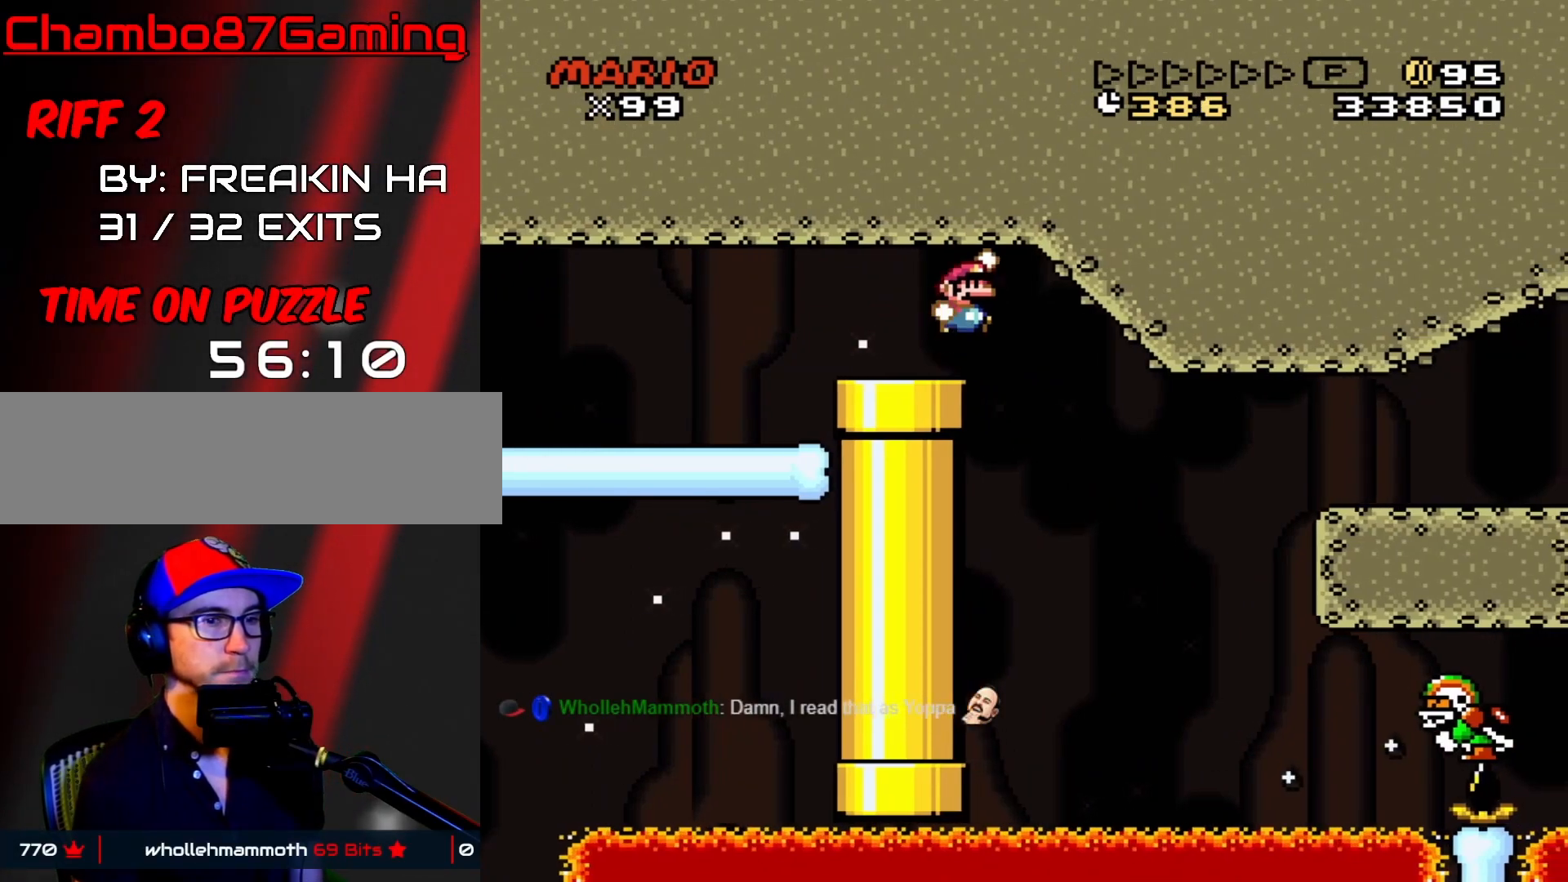
{"buttons": ["B", "Y", "DPAD_RIGHT"], "events": []}
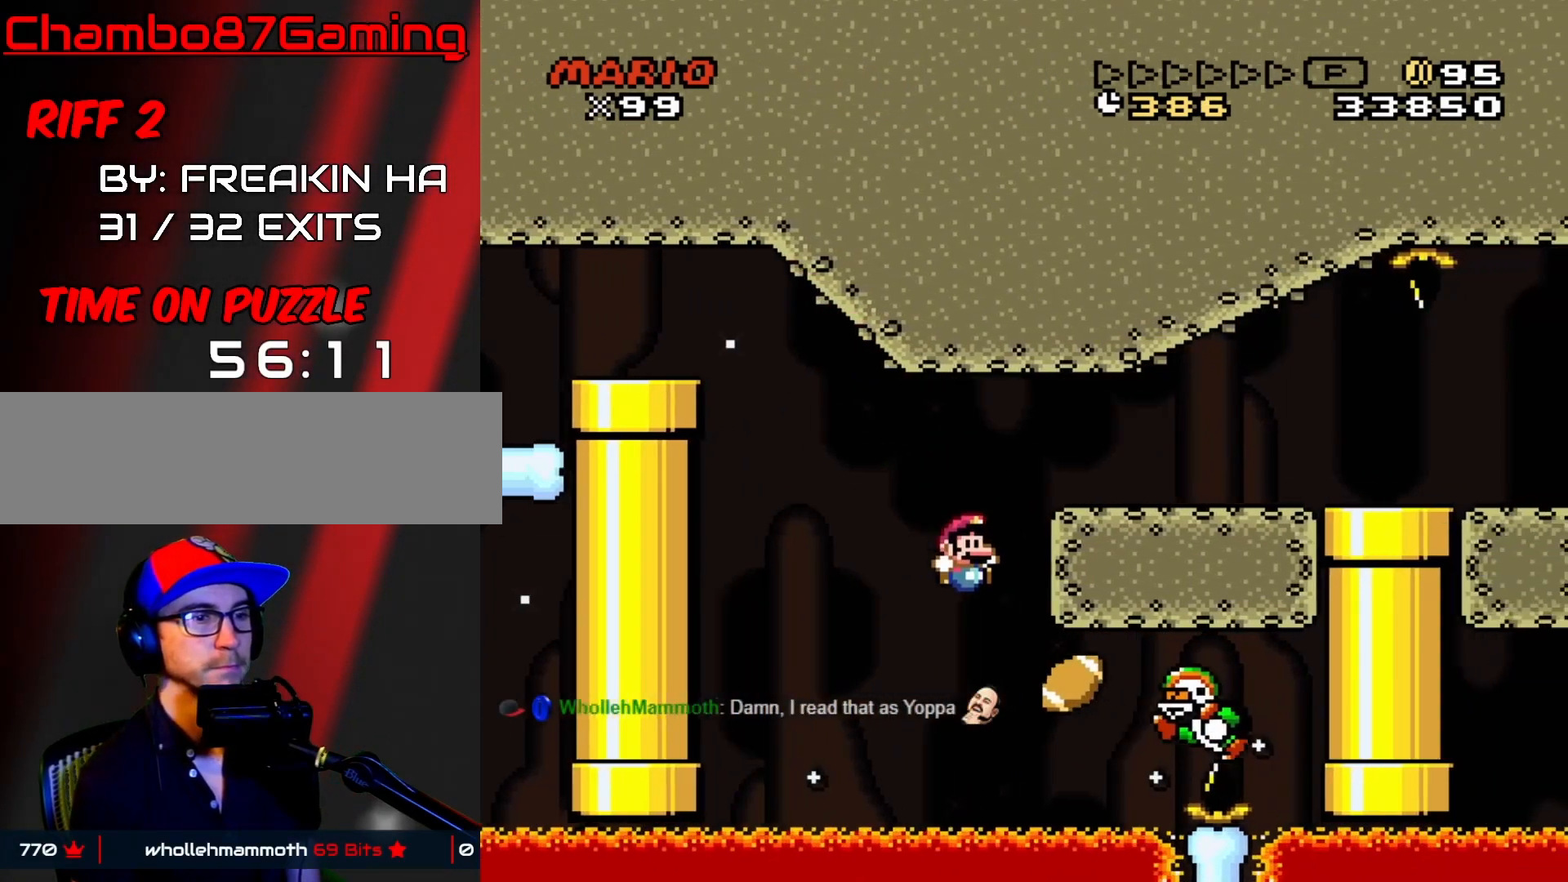
{"buttons": ["B", "Y", "DPAD_RIGHT"], "events": [[33, "DPAD_LEFT", "down"], [33, "DPAD_RIGHT", "up"], [133, "DPAD_LEFT", "up"], [150, "DPAD_RIGHT", "down"], [283, "B", "up"], [317, "B", "down"]]}
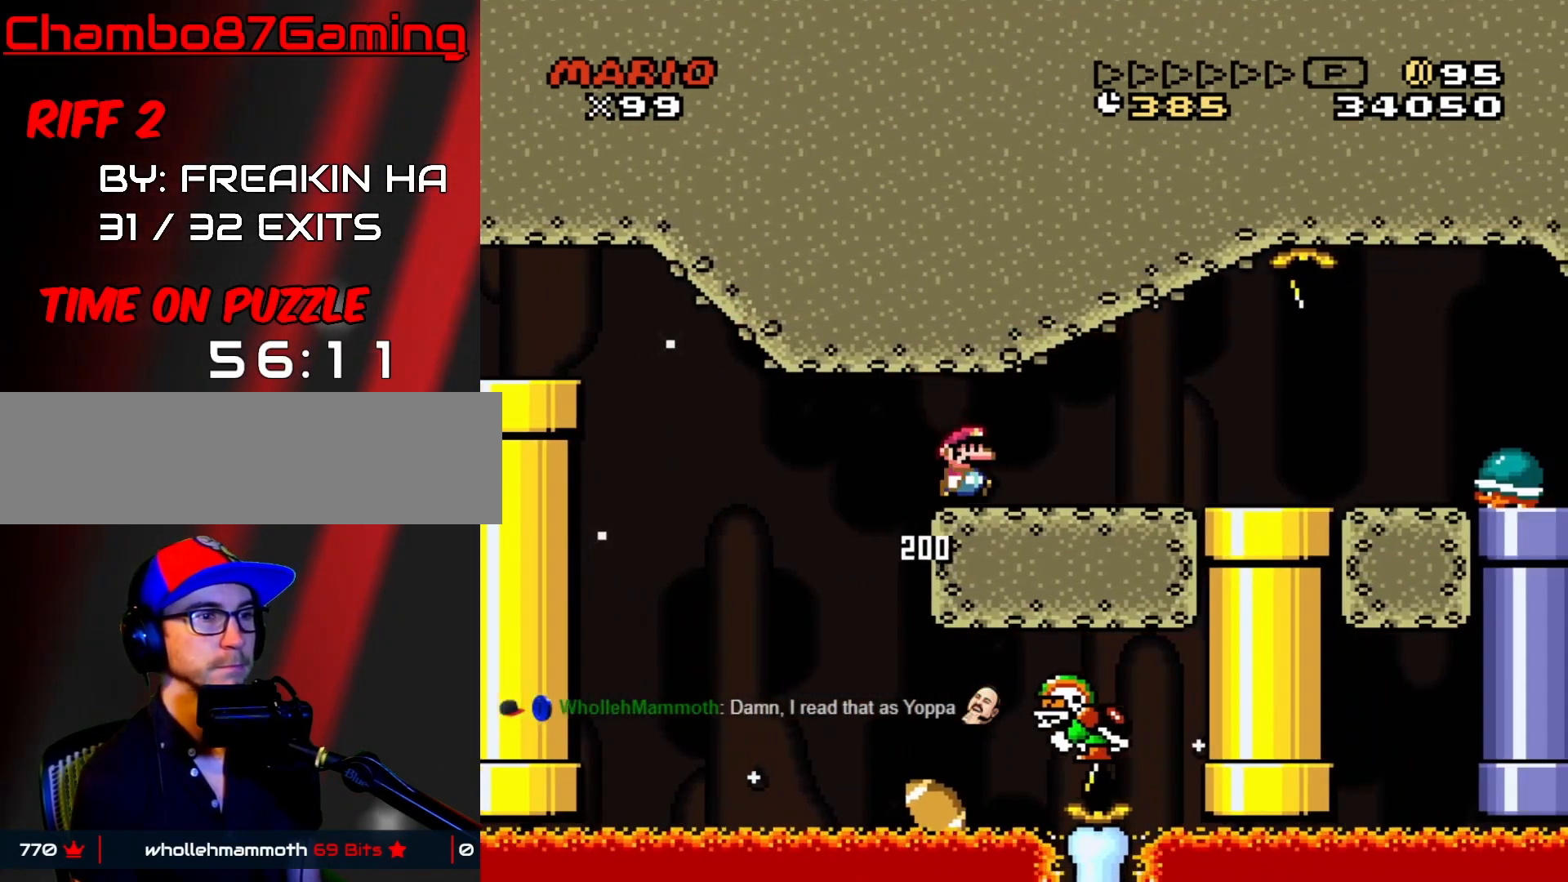
{"buttons": ["Y", "DPAD_RIGHT"], "events": [[83, "B", "up"]]}
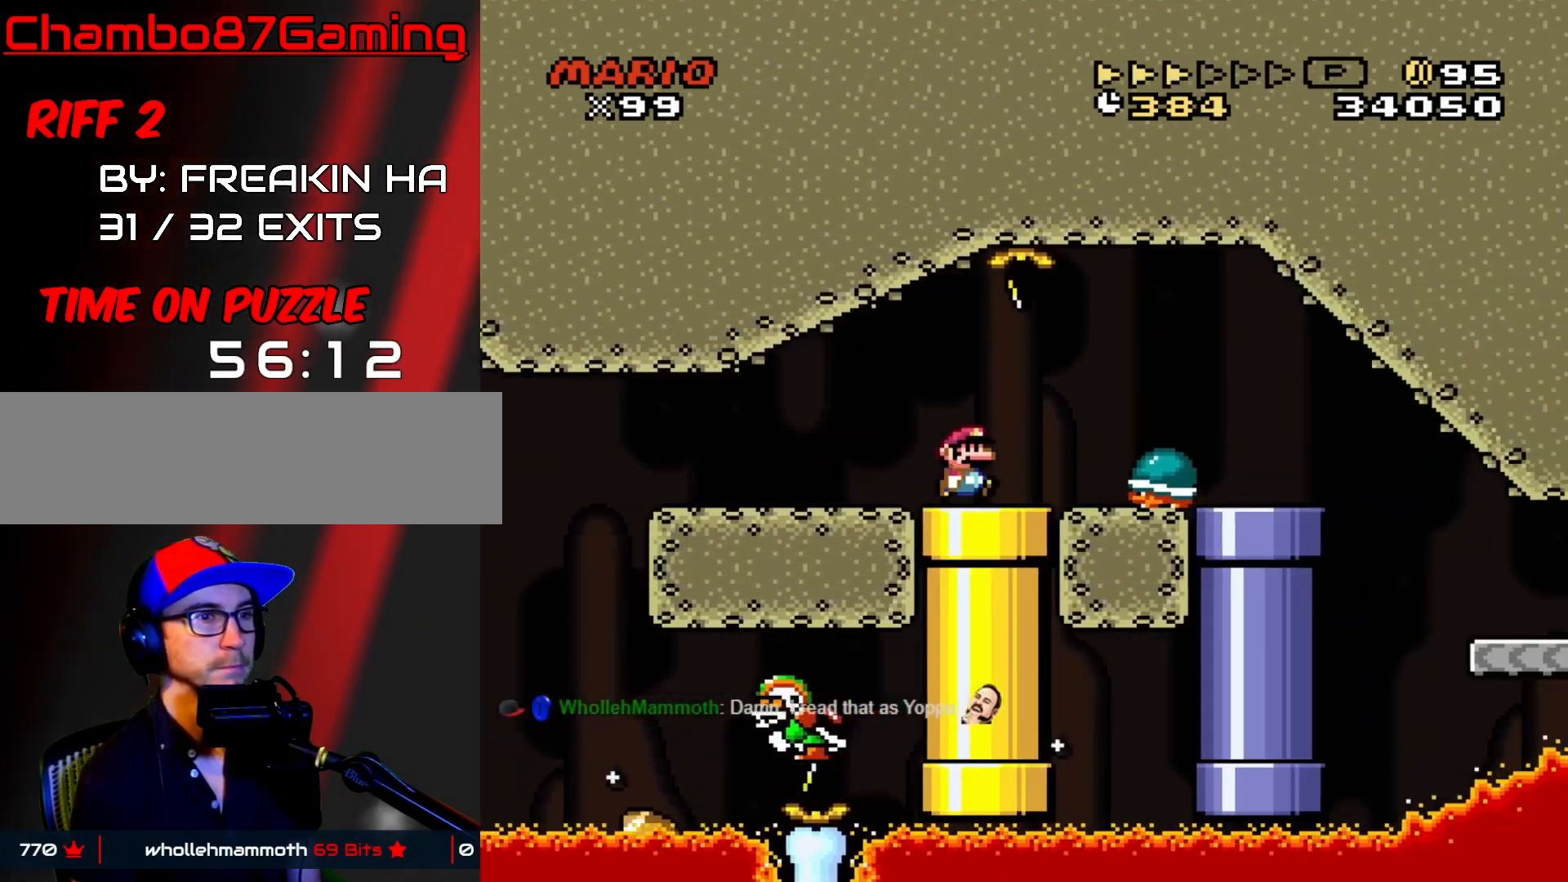
{"buttons": ["Y", "DPAD_LEFT"], "events": [[50, "B", "down"], [83, "B", "up"], [167, "DPAD_DOWN", "down"], [167, "DPAD_RIGHT", "up"], [183, "DPAD_DOWN", "up"], [217, "DPAD_LEFT", "down"], [433, "DPAD_LEFT", "up"], [433, "DPAD_RIGHT", "down"], [483, "DPAD_DOWN", "down"], [483, "DPAD_RIGHT", "up"], [500, "DPAD_DOWN", "up"], [500, "DPAD_LEFT", "down"]]}
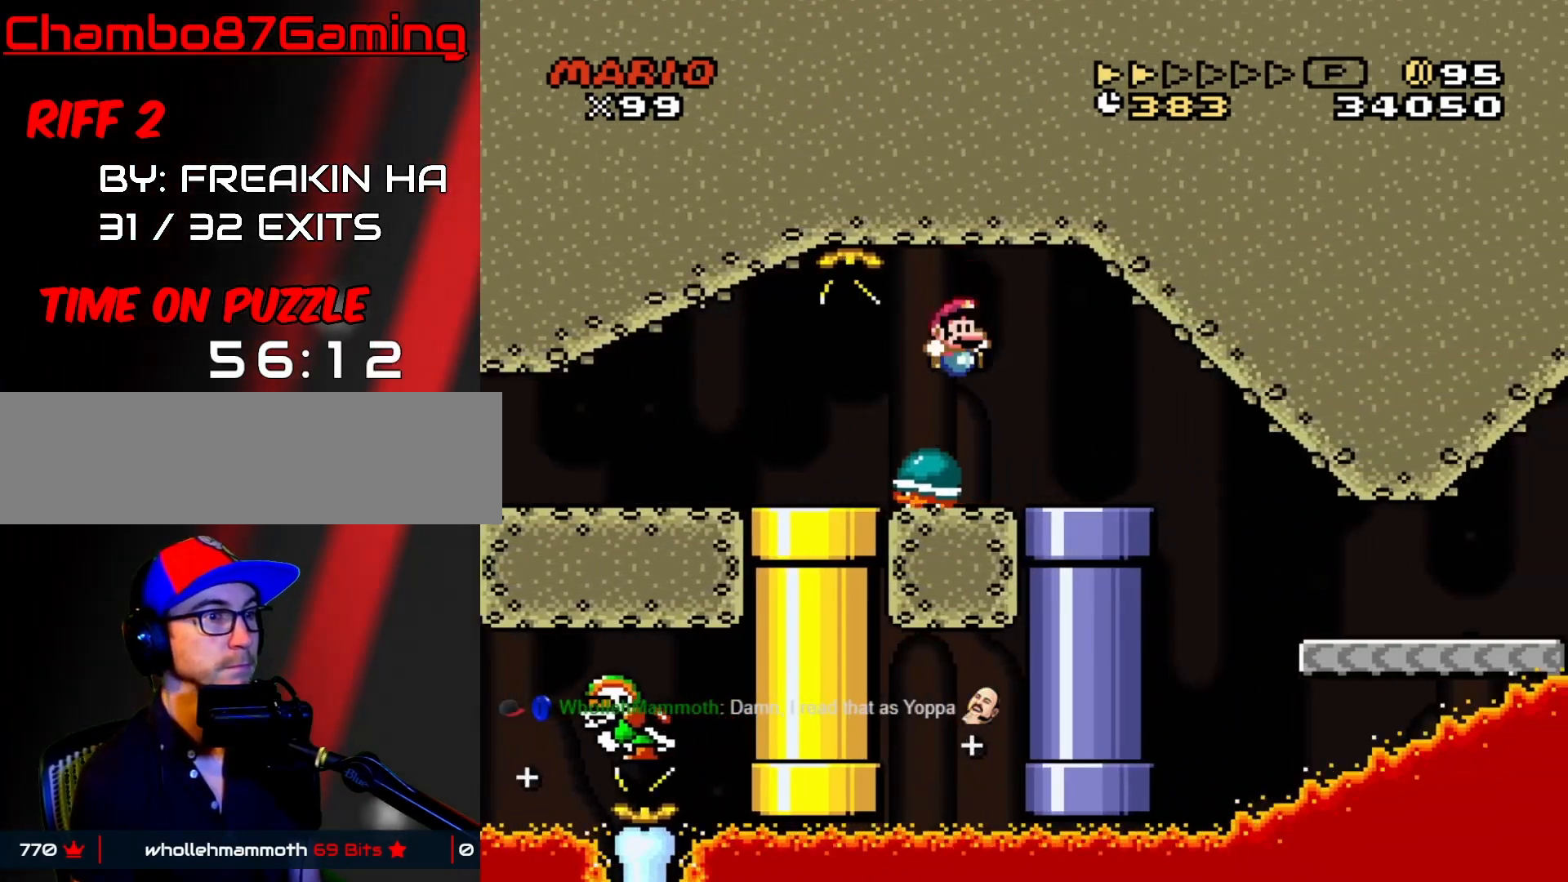
{"buttons": ["Y", "DPAD_RIGHT"], "events": [[183, "DPAD_LEFT", "up"], [183, "DPAD_RIGHT", "down"]]}